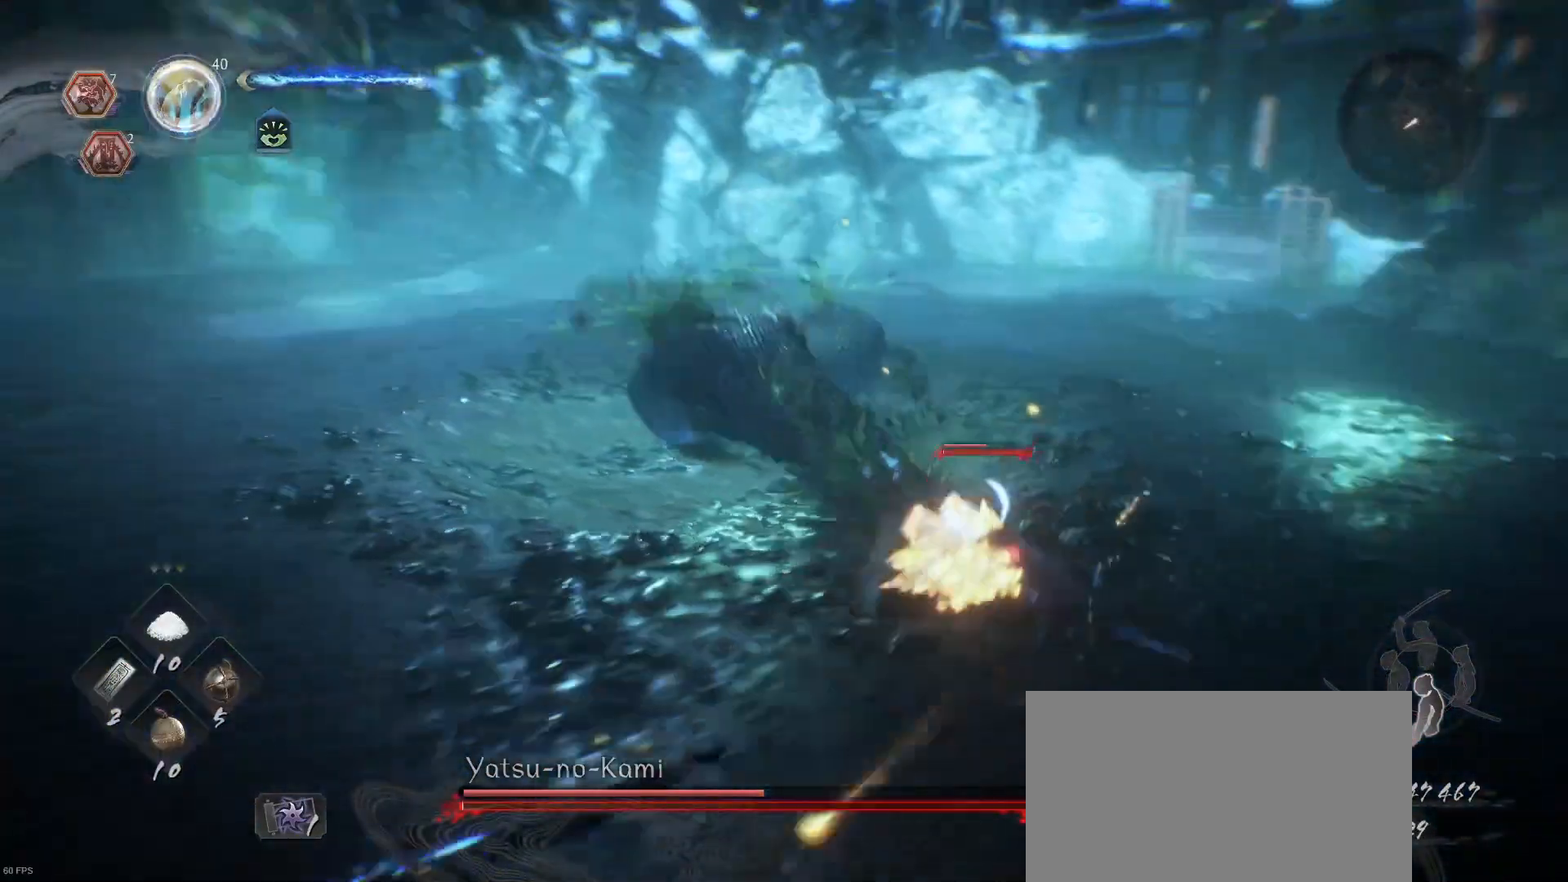
Gameplay with a controller (PlayStation layout); each line is a JSON object with the inputs held at the frame after it. "events" lists button and stick changes between this image and that frame as [ms after this image, input, new state], when the widget could be followed in between.
{"buttons": ["L1"], "left_stick": "center", "right_stick": "center", "events": [[333, "CROSS", "up"], [400, "L1", "down"], [400, "left_stick", "center"]]}
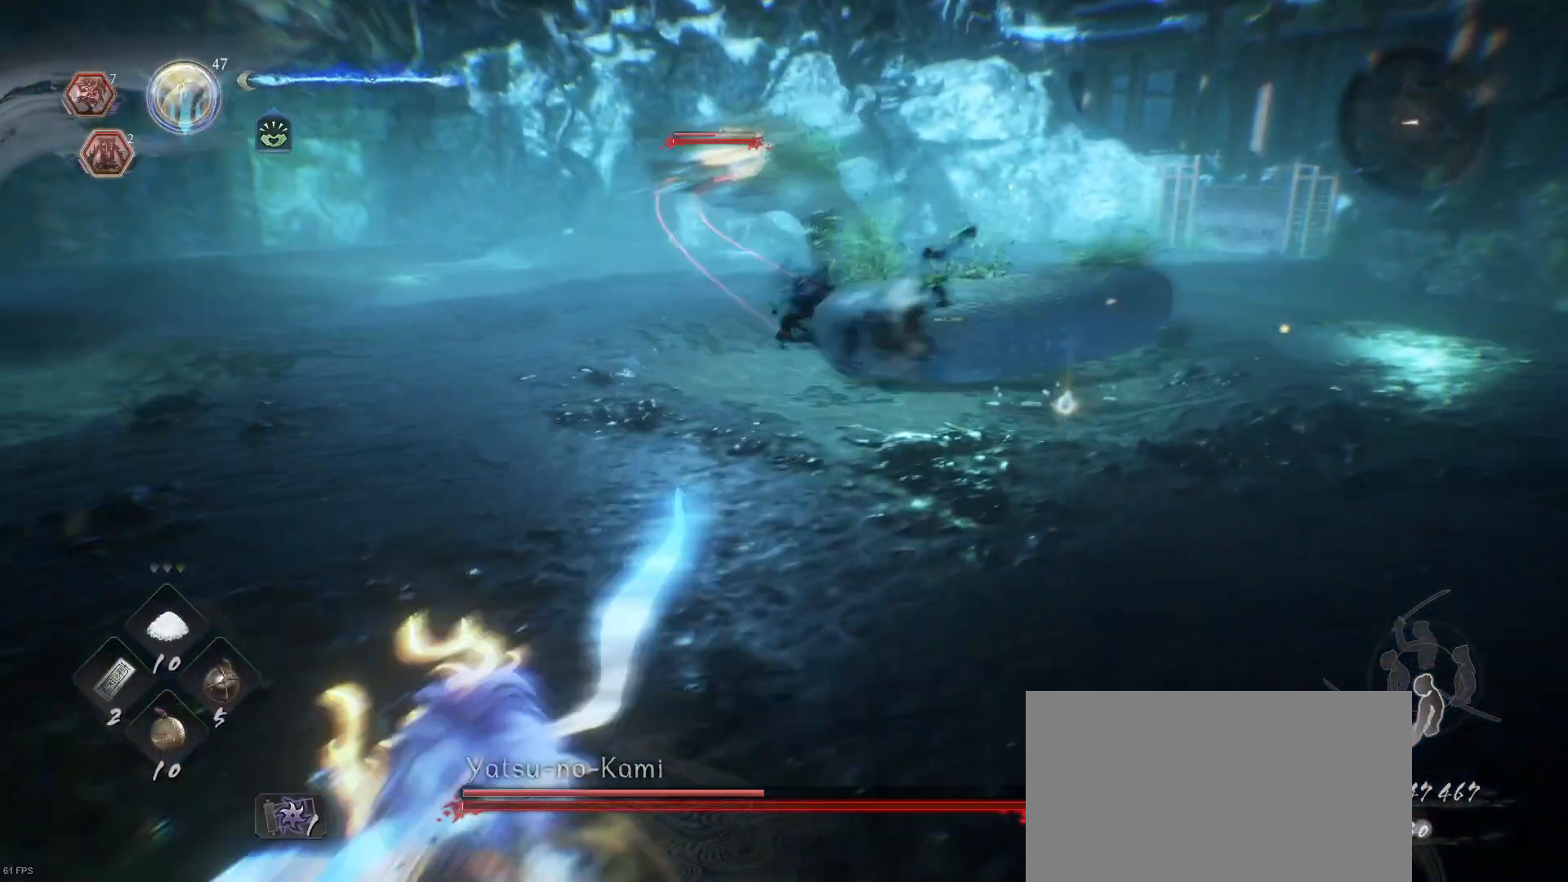
{"buttons": [], "left_stick": "center", "right_stick": "center", "events": [[133, "L1", "up"], [133, "left_stick", "up"], [500, "left_stick", "center"]]}
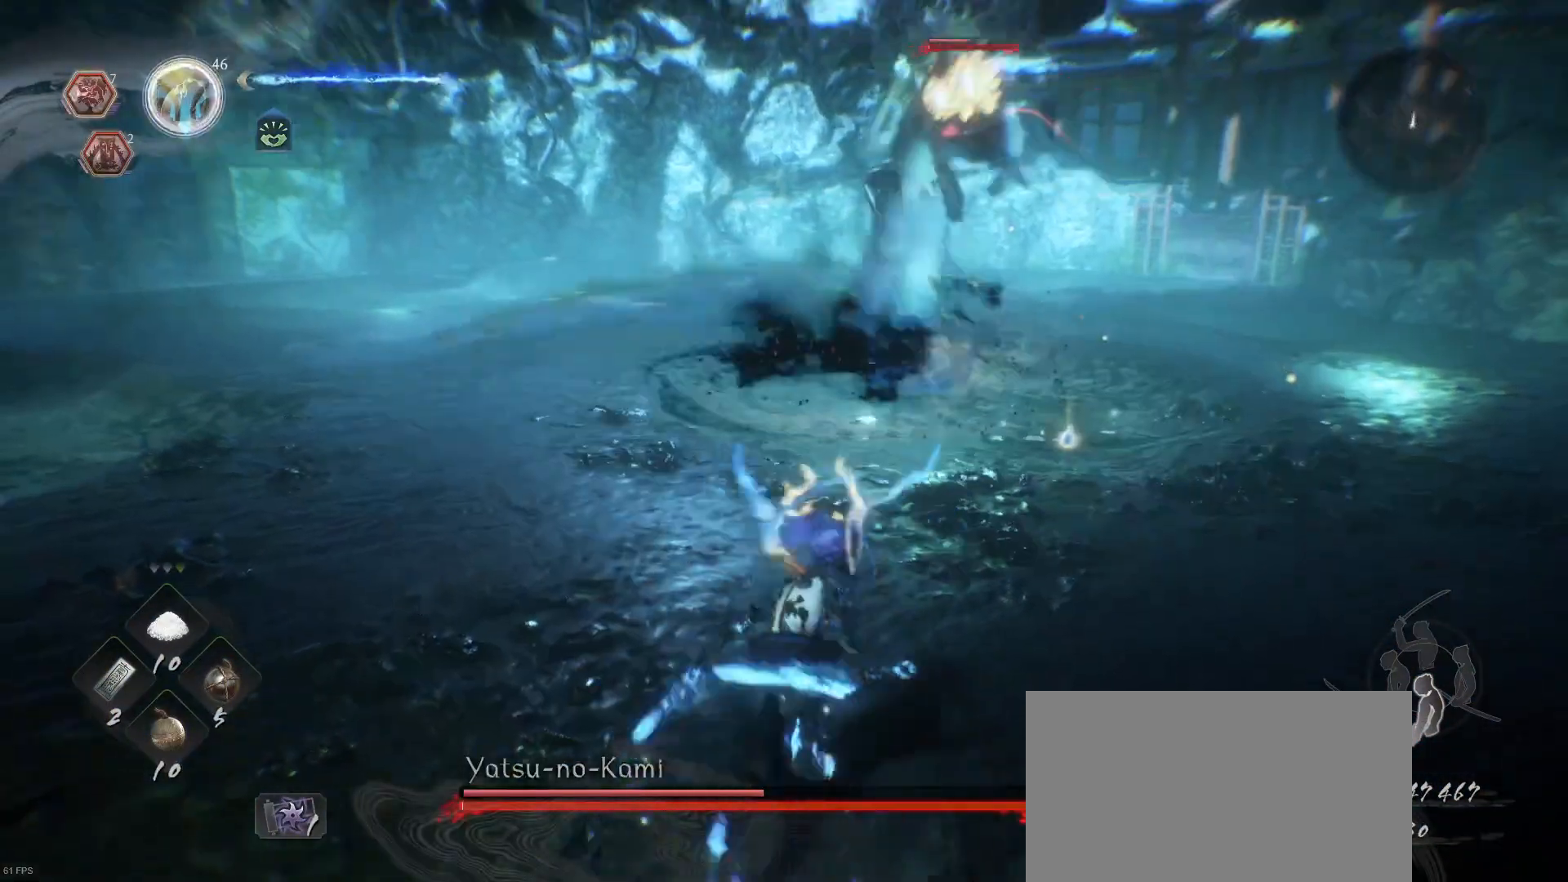
{"buttons": [], "left_stick": "center", "right_stick": "center", "events": [[100, "DPAD_RIGHT", "down"], [267, "DPAD_RIGHT", "up"]]}
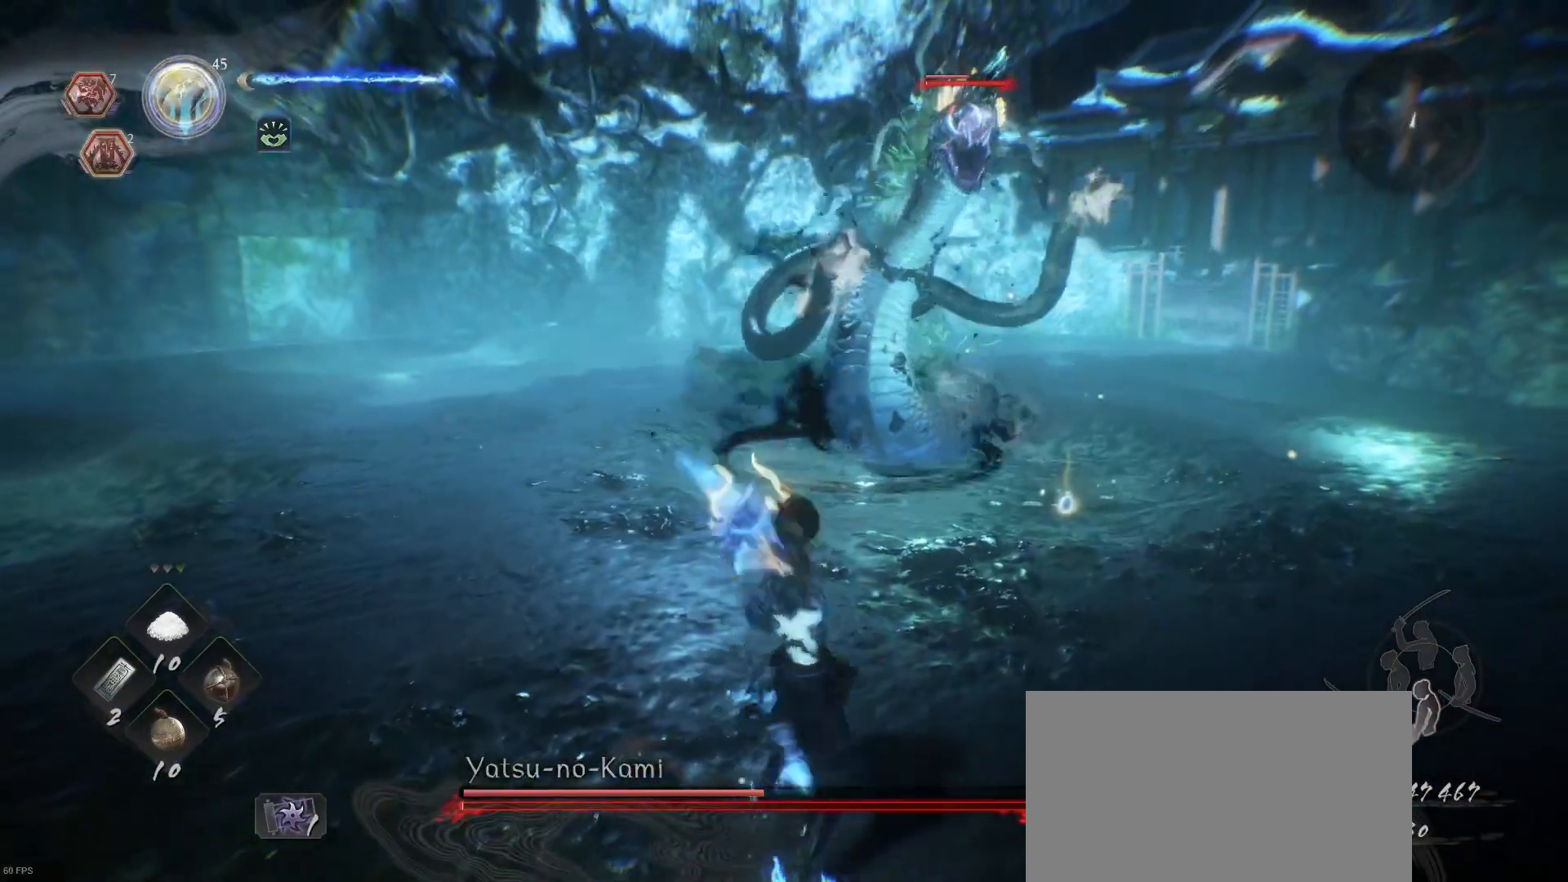
{"buttons": [], "left_stick": "up", "right_stick": "center", "events": [[133, "left_stick", "up"]]}
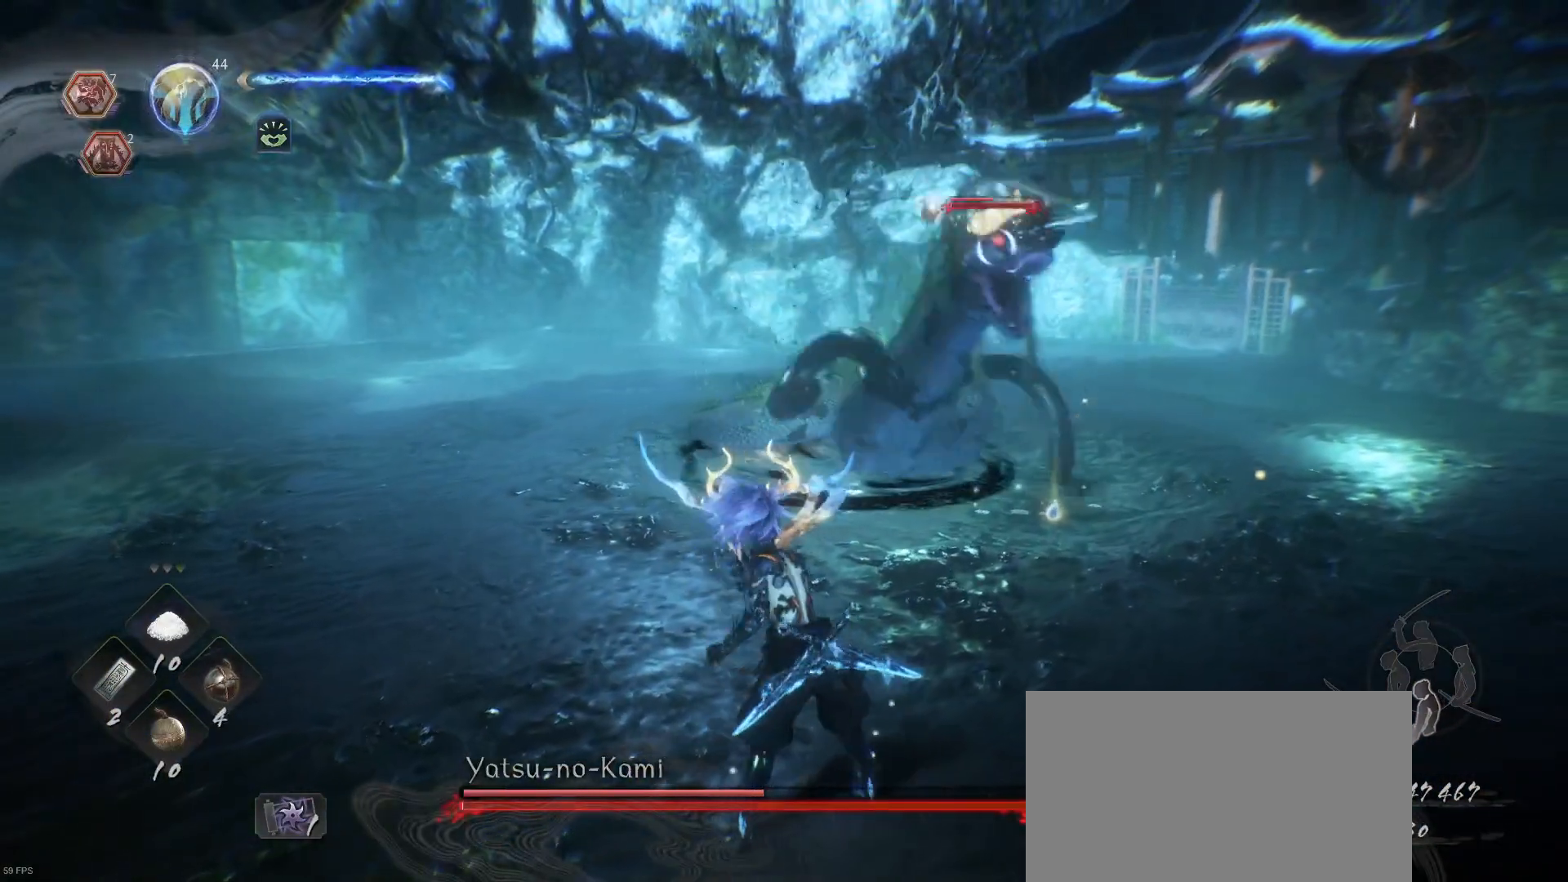
{"buttons": [], "left_stick": "center", "right_stick": "center", "events": [[100, "left_stick", "center"]]}
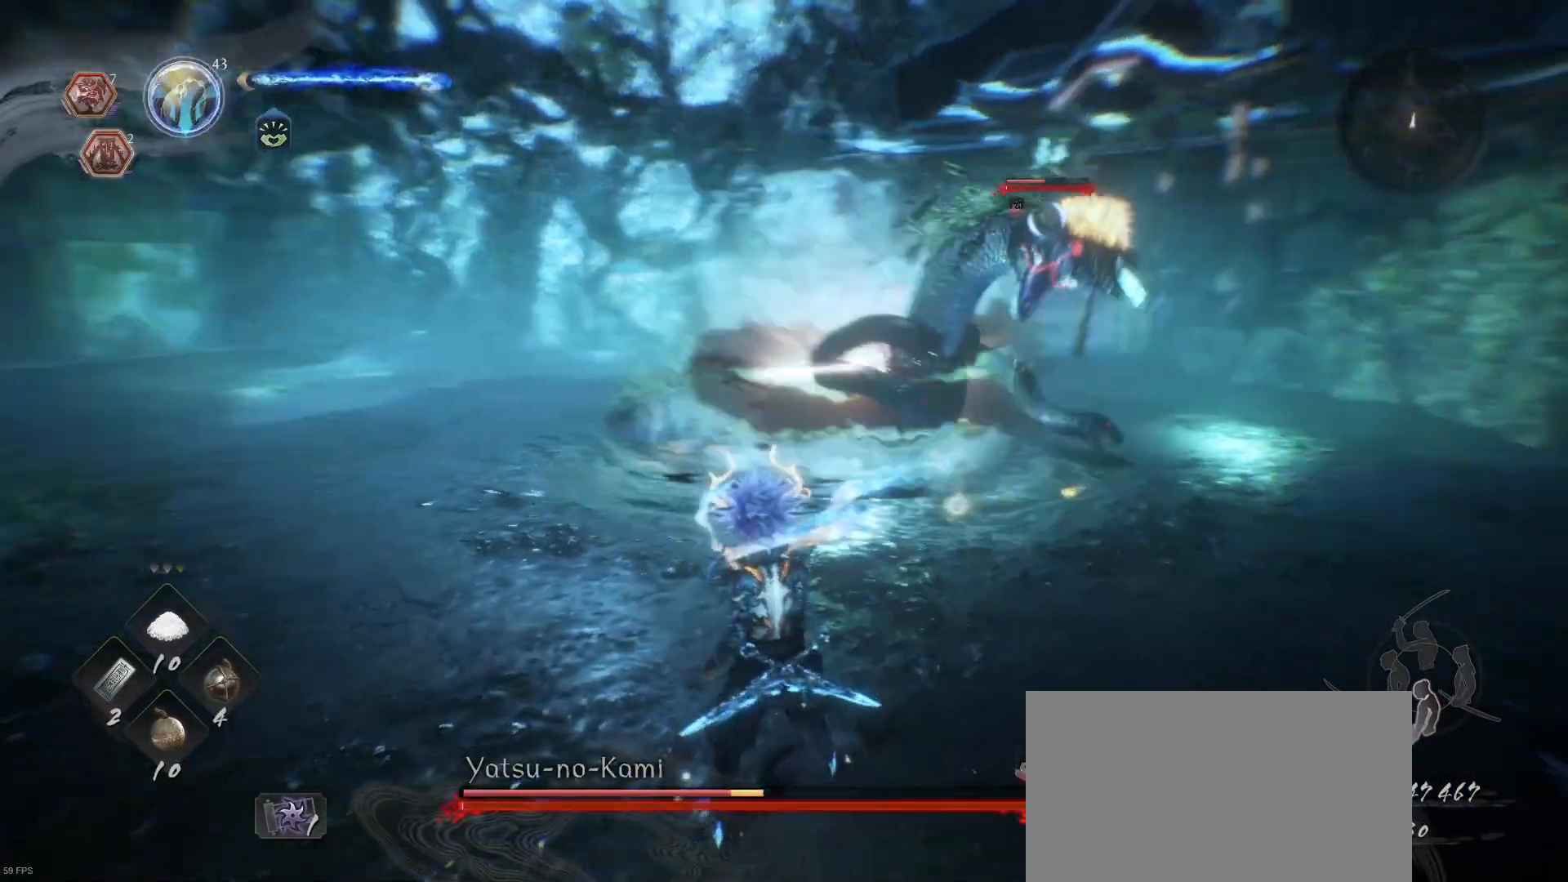
{"buttons": ["TRIANGLE"], "left_stick": "center", "right_stick": "center", "events": [[67, "R1", "down"], [100, "TRIANGLE", "down"], [200, "TRIANGLE", "up"], [267, "R1", "up"], [333, "TRIANGLE", "down"]]}
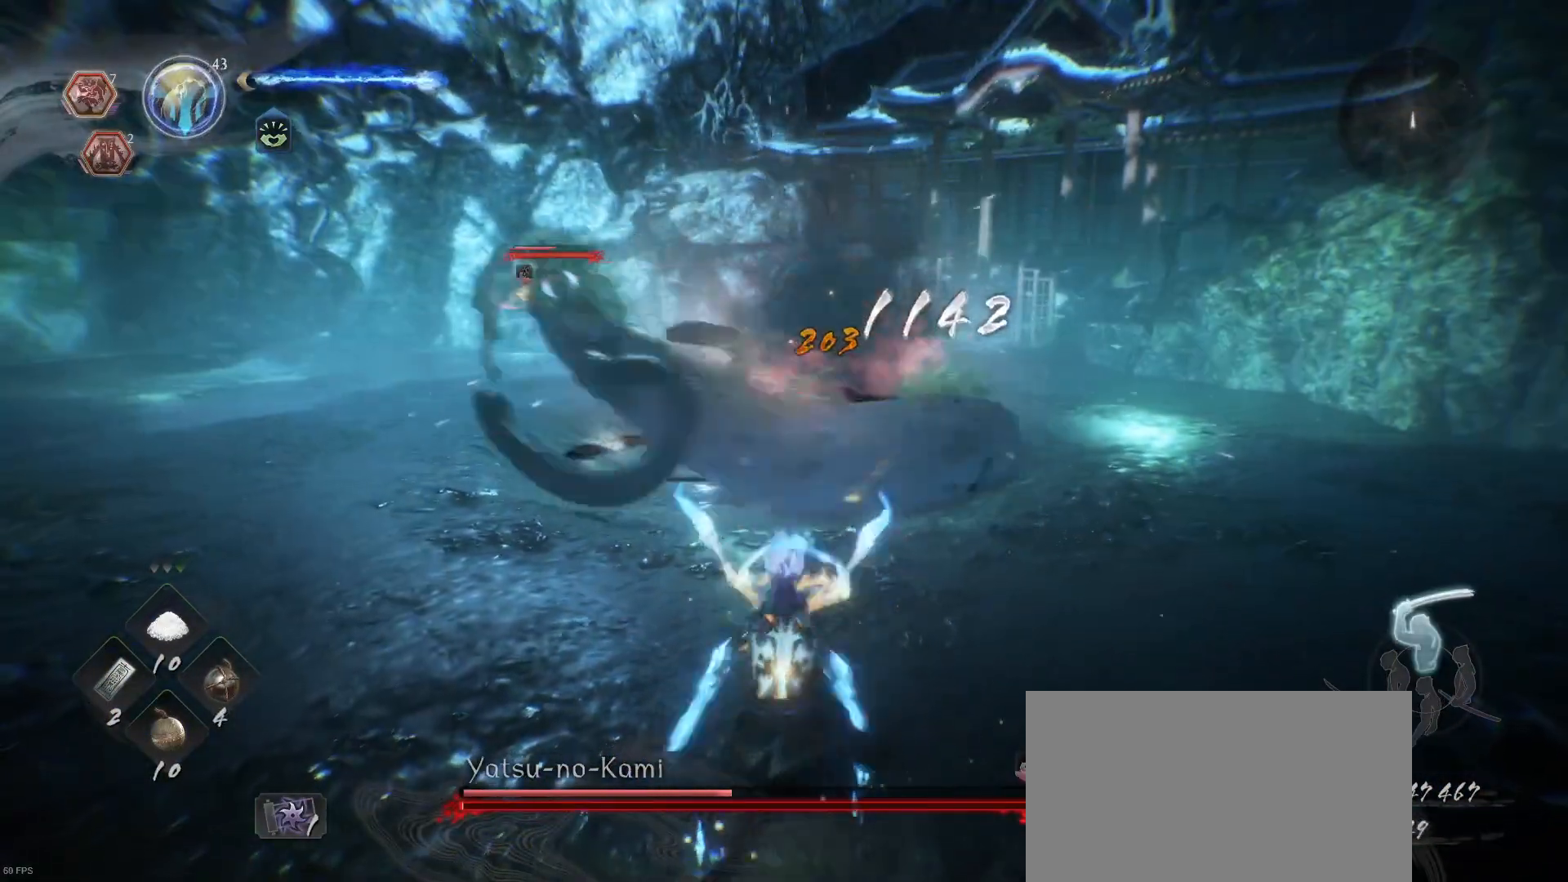
{"buttons": ["TRIANGLE"], "left_stick": "center", "right_stick": "center", "events": []}
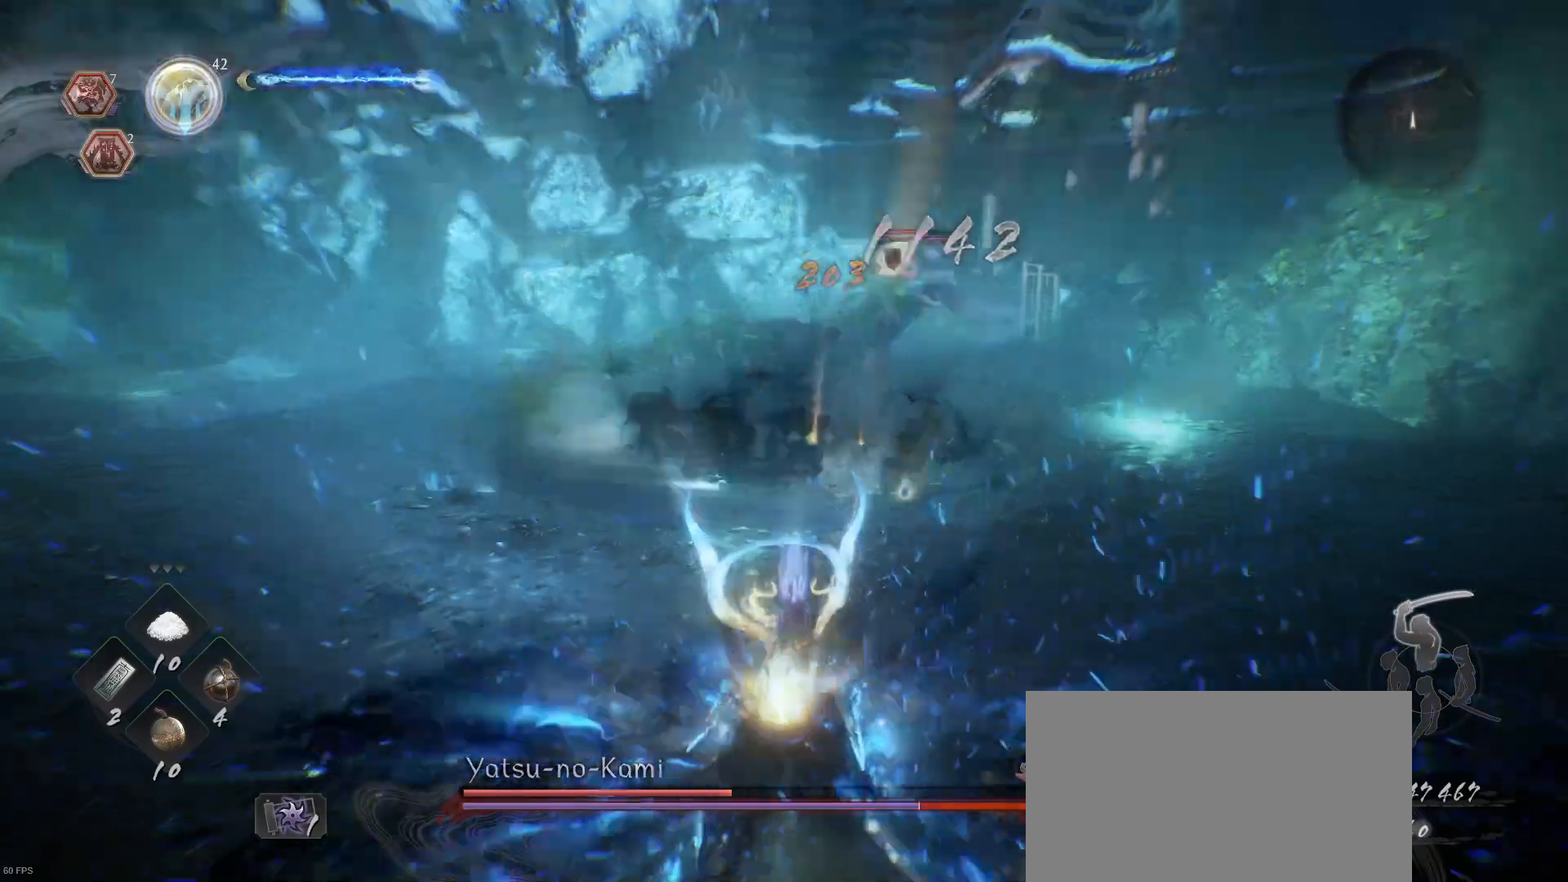
{"buttons": [], "left_stick": "up", "right_stick": "center", "events": [[233, "left_stick", "up"], [333, "TRIANGLE", "up"]]}
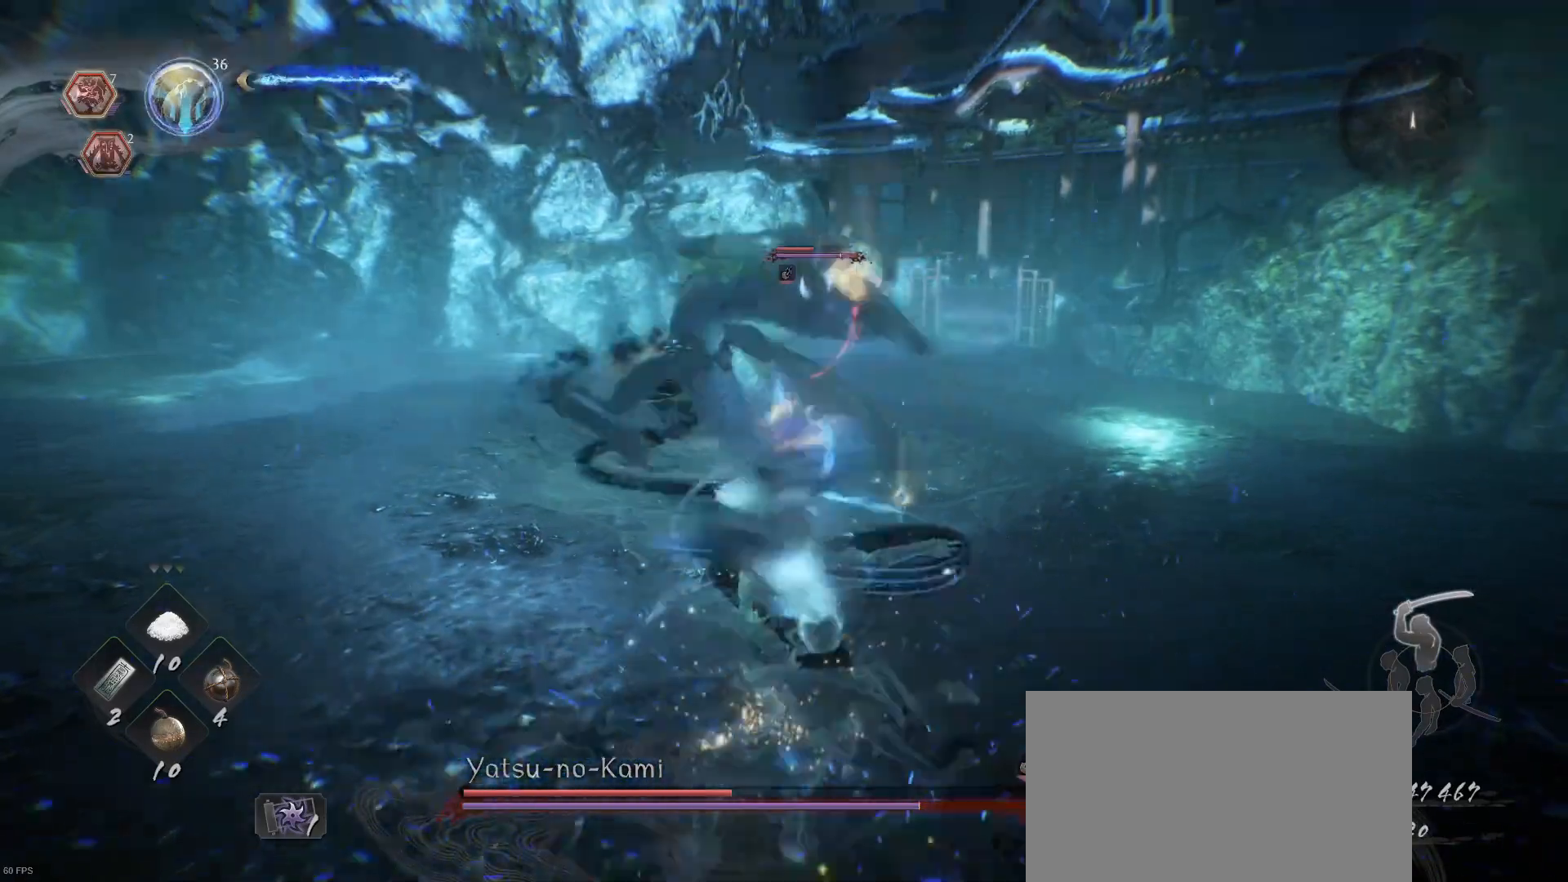
{"buttons": [], "left_stick": "up", "right_stick": "center", "events": []}
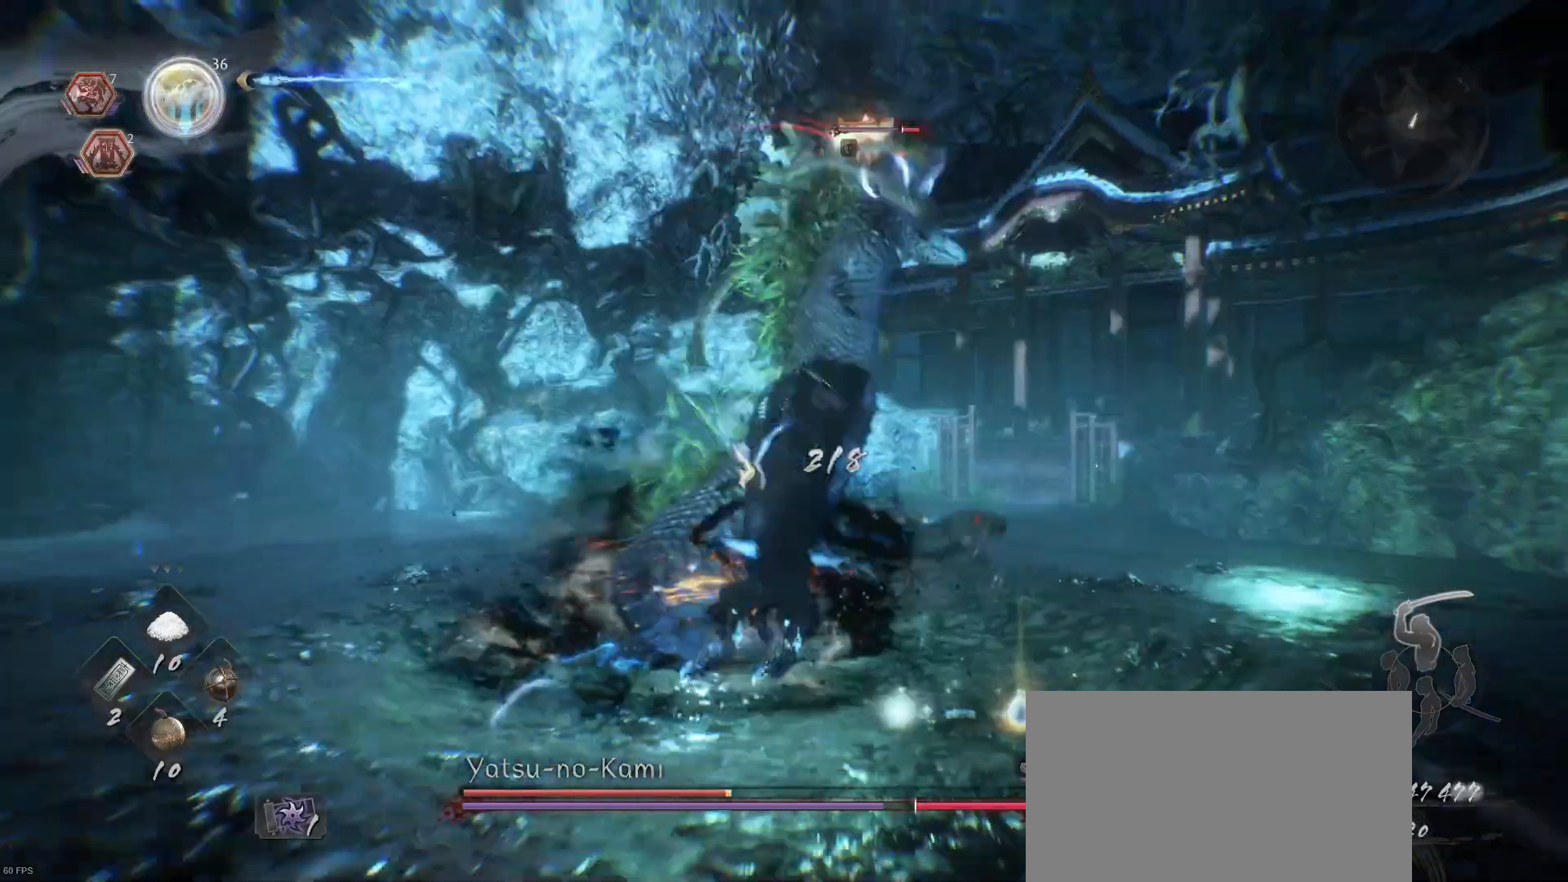
{"buttons": ["SQUARE"], "left_stick": "up-left", "right_stick": "center", "events": [[100, "CROSS", "down"], [100, "R1", "down"], [200, "CROSS", "up"], [233, "R1", "up"], [267, "SQUARE", "down"], [400, "SQUARE", "up"], [467, "SQUARE", "down"], [467, "left_stick", "up-left"]]}
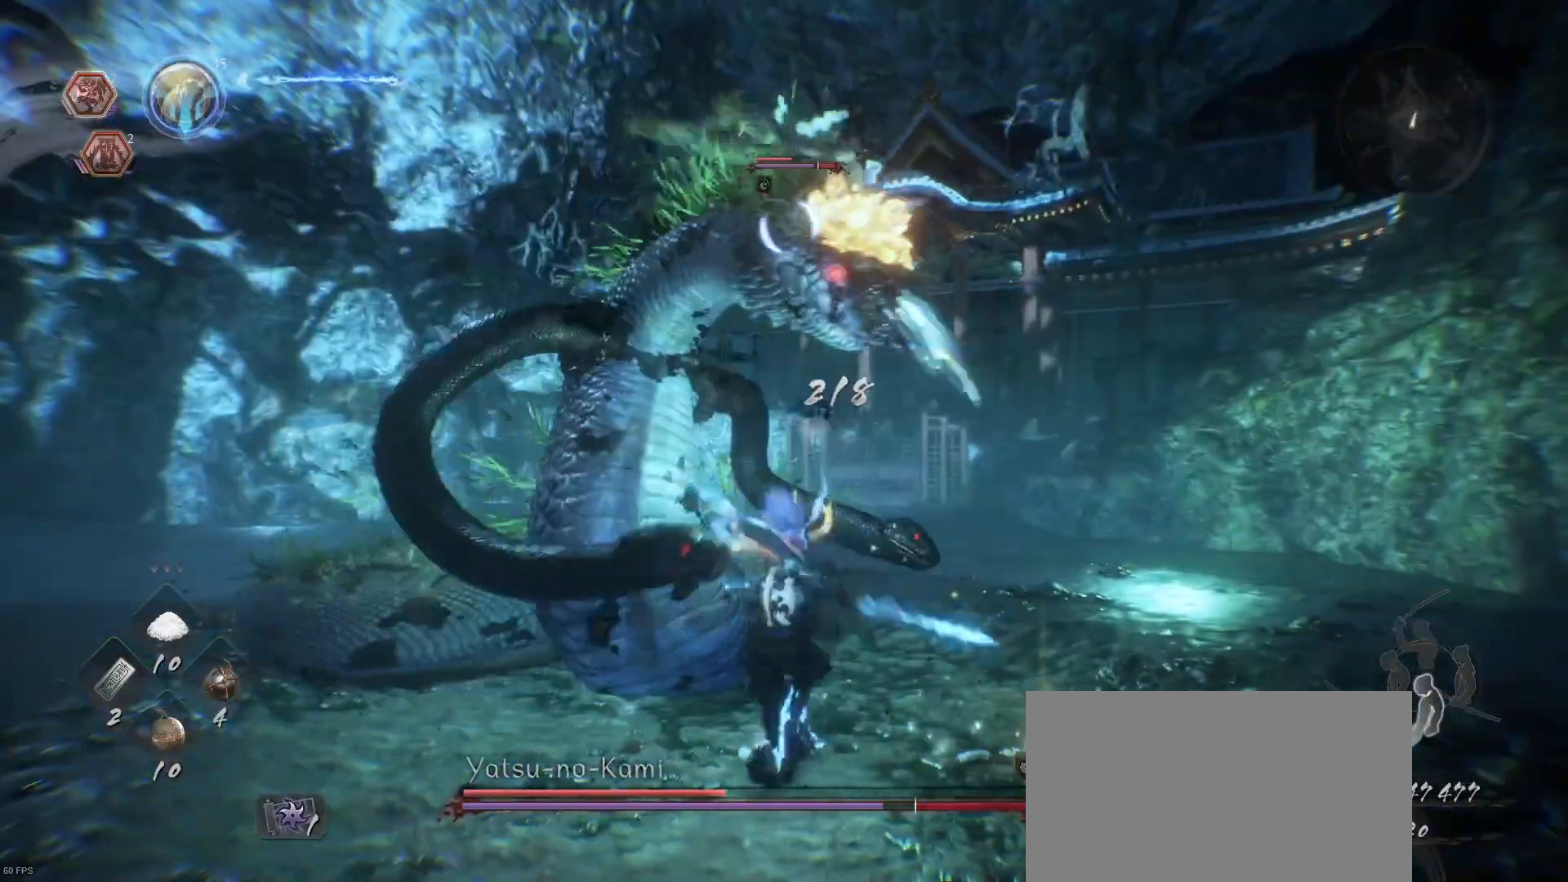
{"buttons": ["SQUARE"], "left_stick": "up-left", "right_stick": "center", "events": [[67, "SQUARE", "up"], [133, "SQUARE", "down"], [267, "SQUARE", "up"], [333, "SQUARE", "down"], [467, "SQUARE", "up"], [500, "SQUARE", "down"]]}
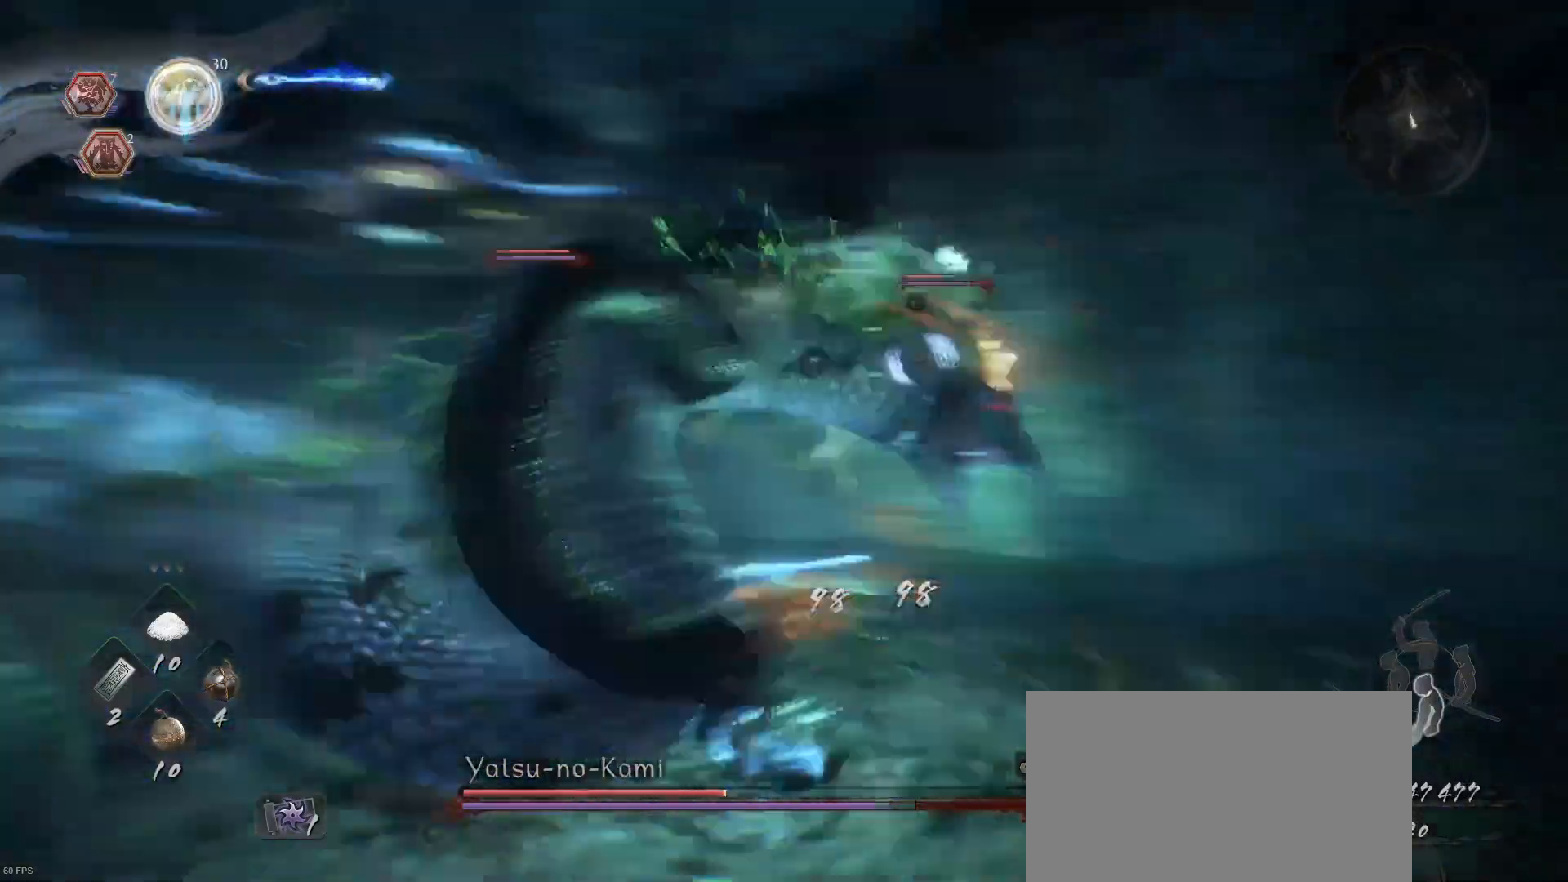
{"buttons": ["L1"], "left_stick": "up-left", "right_stick": "center", "events": [[133, "SQUARE", "up"], [200, "SQUARE", "down"], [300, "SQUARE", "up"], [500, "L1", "down"]]}
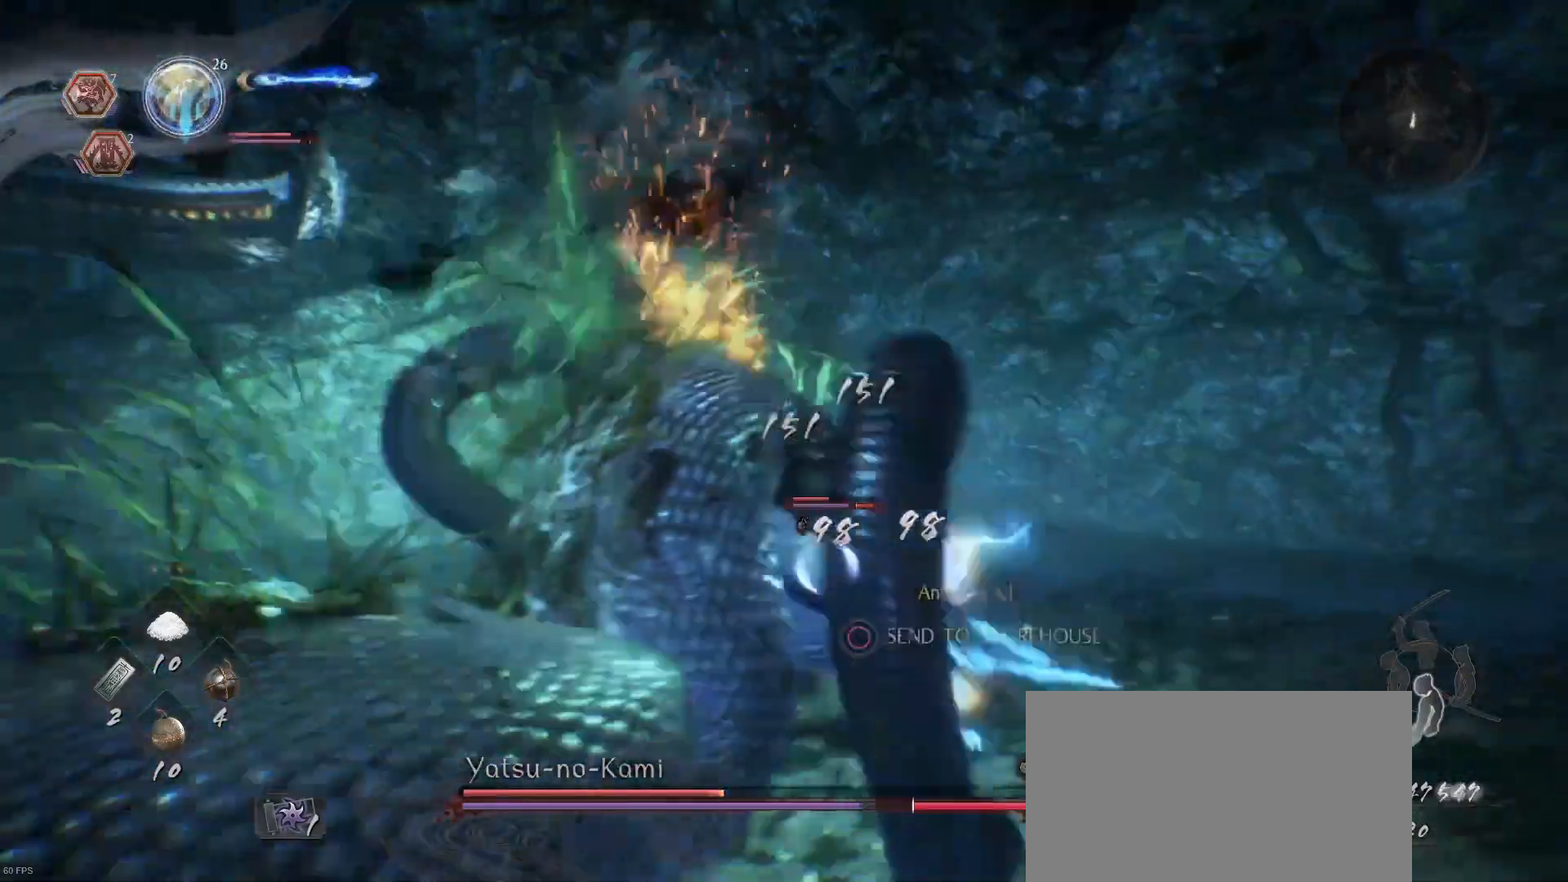
{"buttons": ["CROSS", "L1", "L3"], "left_stick": "down-right", "right_stick": "center", "events": [[33, "left_stick", "up-right"], [100, "R3", "down"], [100, "right_stick", "down"], [200, "R3", "up"], [233, "right_stick", "center"], [333, "CROSS", "down"], [333, "left_stick", "down-right"], [433, "CROSS", "up"], [433, "L3", "down"], [500, "CROSS", "down"]]}
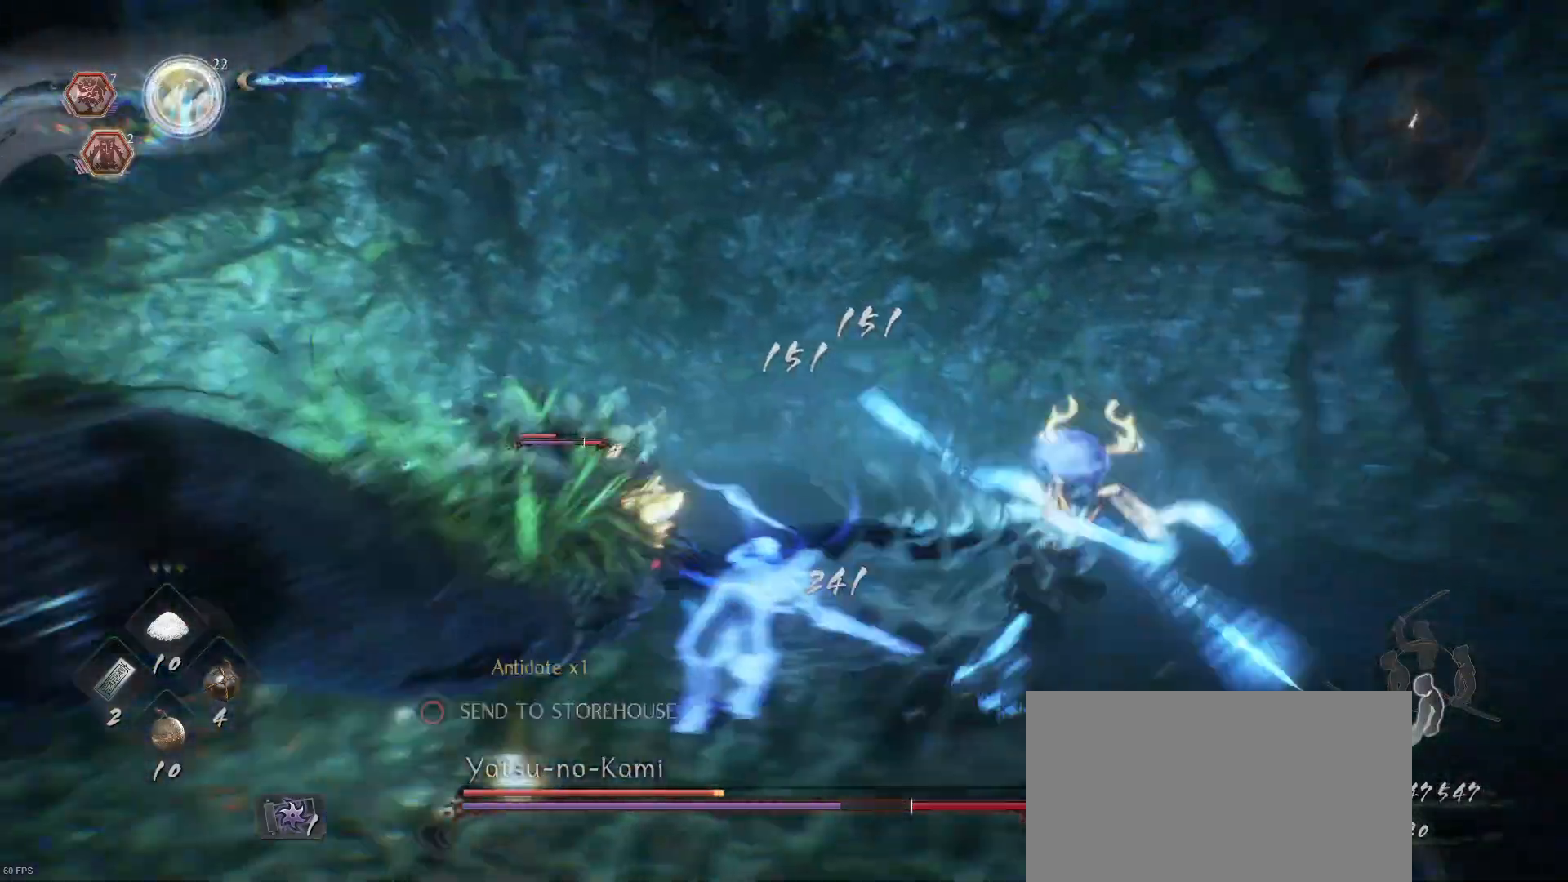
{"buttons": ["L1"], "left_stick": "down-right", "right_stick": "center", "events": [[100, "CROSS", "up"], [167, "right_stick", "down"], [200, "R3", "down"], [267, "right_stick", "down-left"], [367, "R3", "up"], [367, "right_stick", "left"], [467, "L3", "up"], [500, "right_stick", "center"]]}
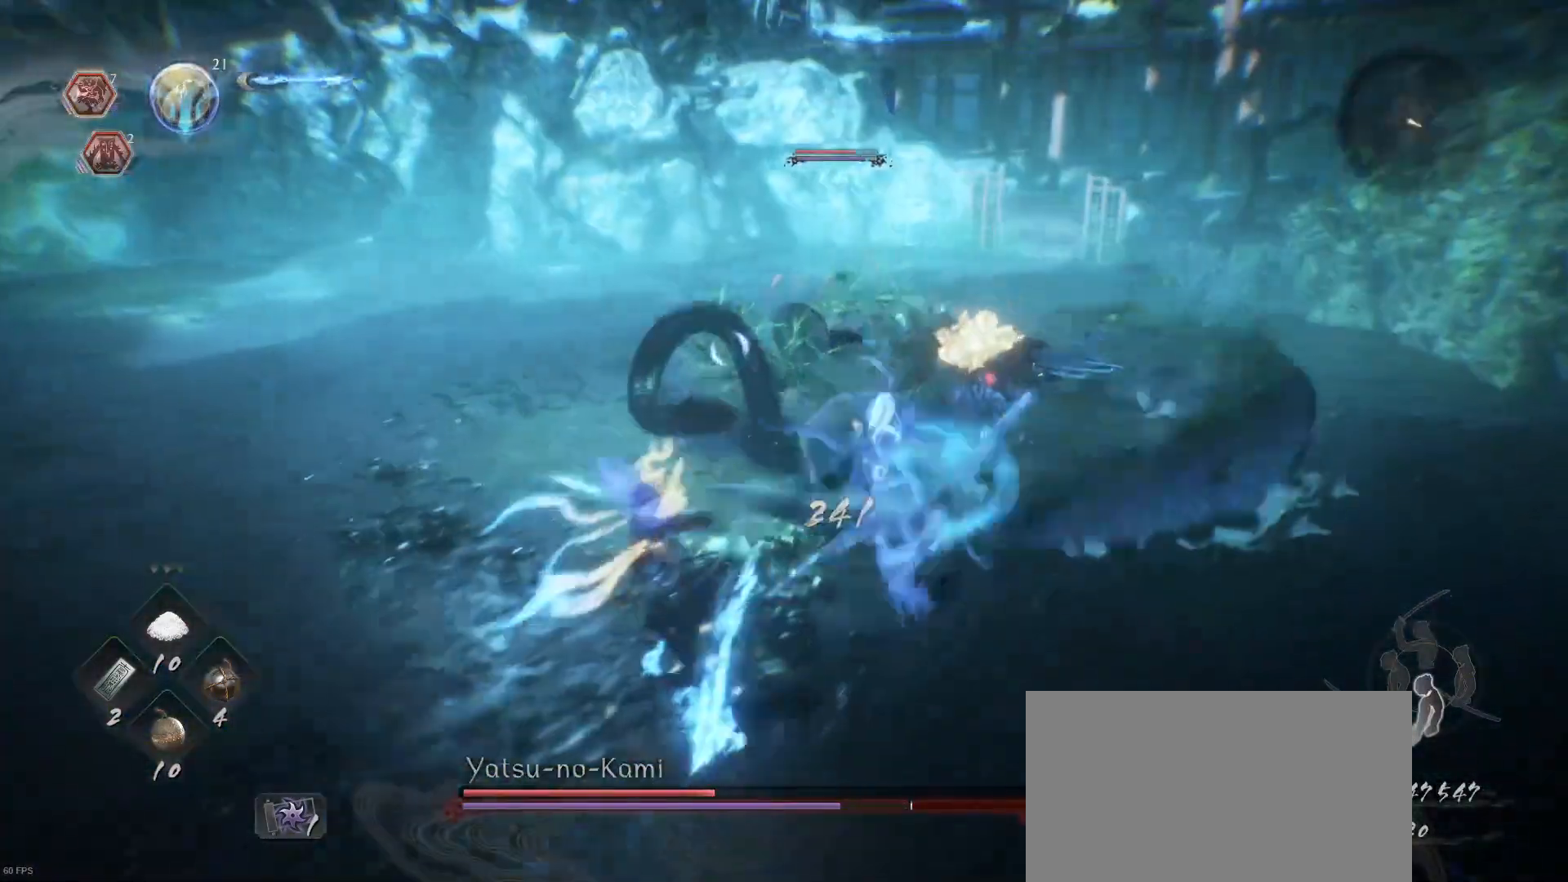
{"buttons": [], "left_stick": "up", "right_stick": "center", "events": [[200, "left_stick", "up-right"], [300, "left_stick", "up"], [333, "L1", "up"]]}
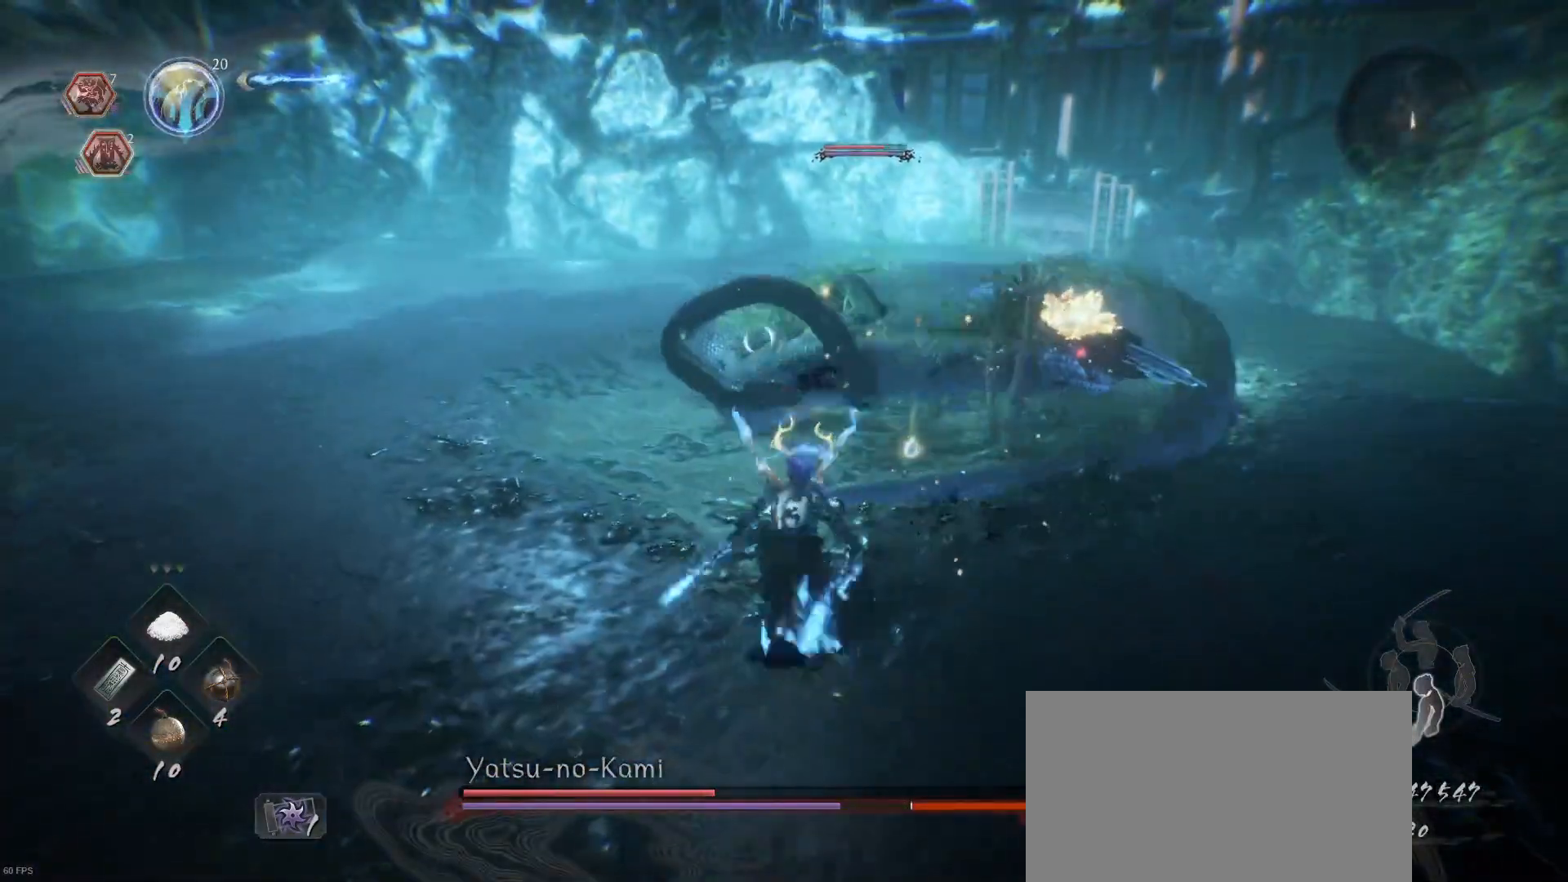
{"buttons": ["R2"], "left_stick": "up", "right_stick": "center", "events": [[400, "R2", "down"], [400, "TRIANGLE", "down"], [500, "TRIANGLE", "up"]]}
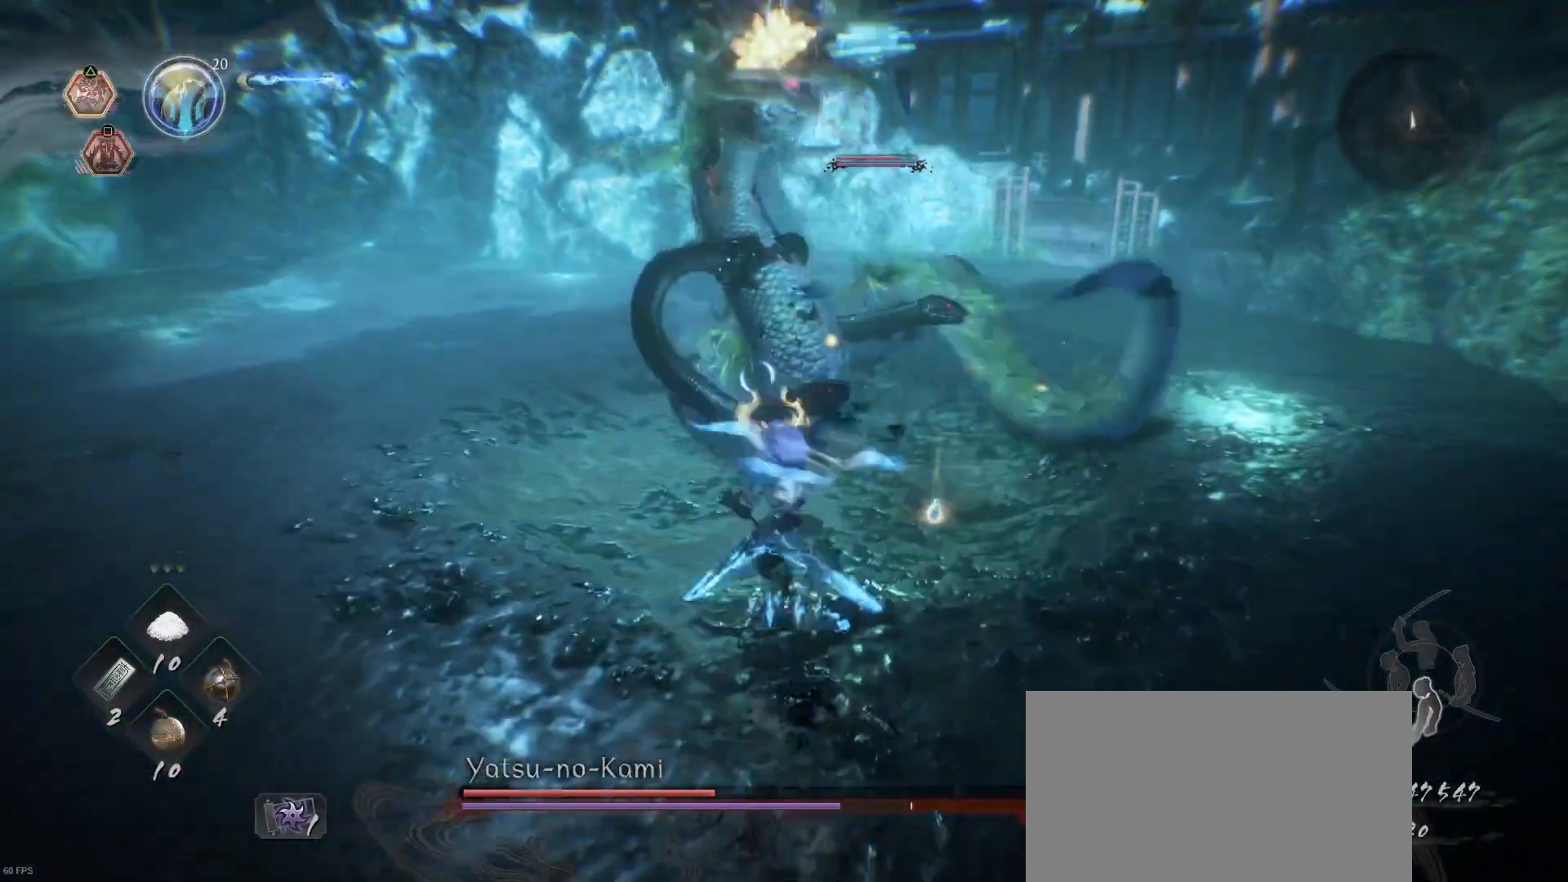
{"buttons": [], "left_stick": "up", "right_stick": "center", "events": [[100, "TRIANGLE", "down"], [233, "TRIANGLE", "up"], [267, "R2", "up"]]}
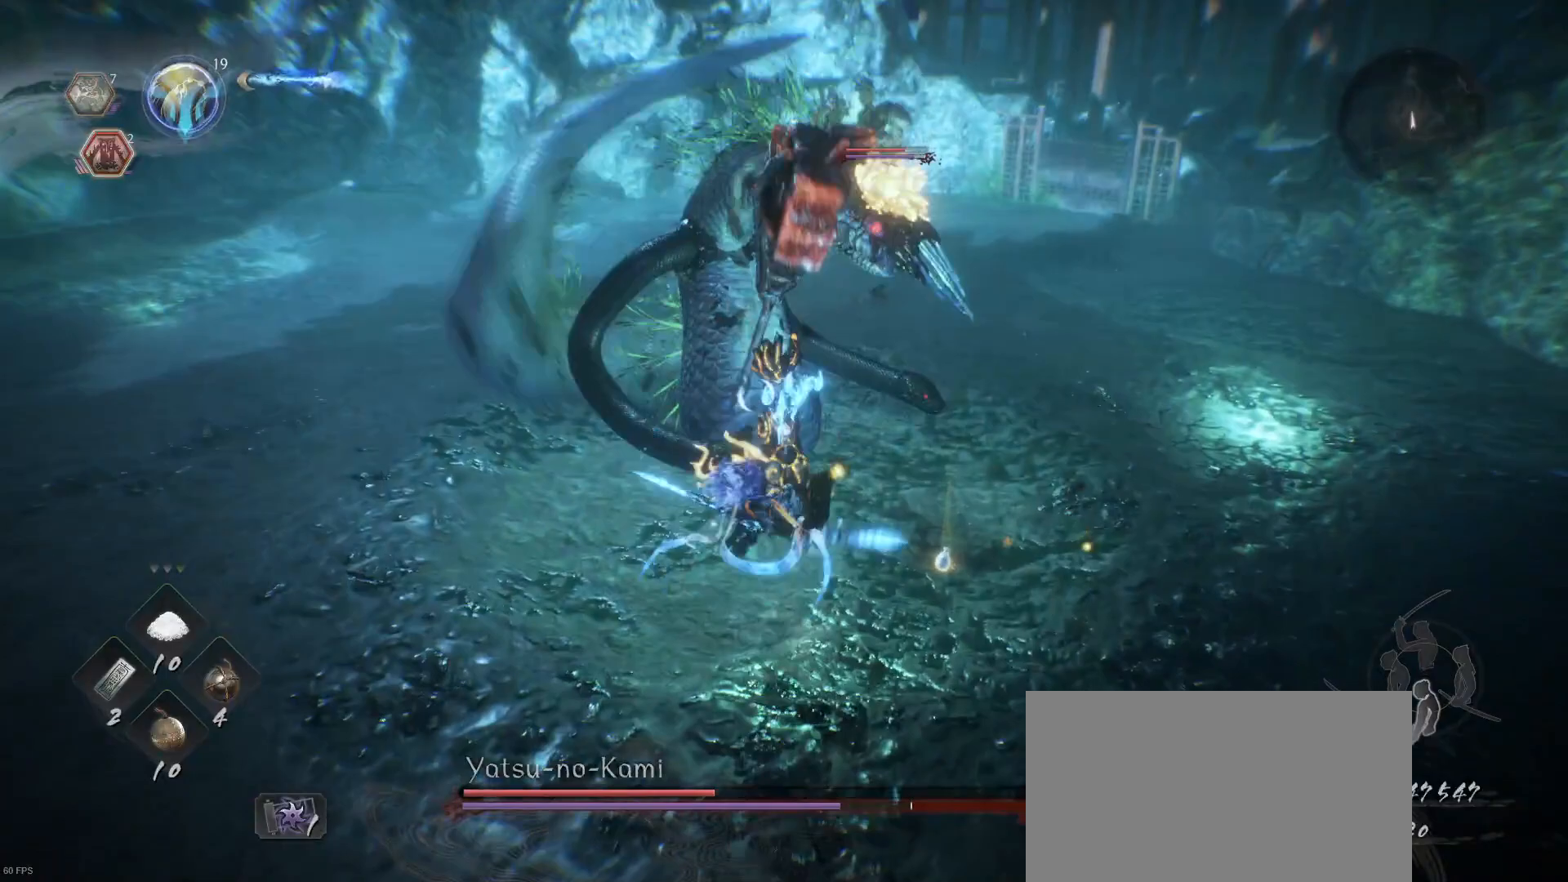
{"buttons": ["SQUARE", "R1"], "left_stick": "up", "right_stick": "center", "events": [[300, "CROSS", "down"], [433, "CROSS", "up"], [467, "R1", "down"], [500, "SQUARE", "down"]]}
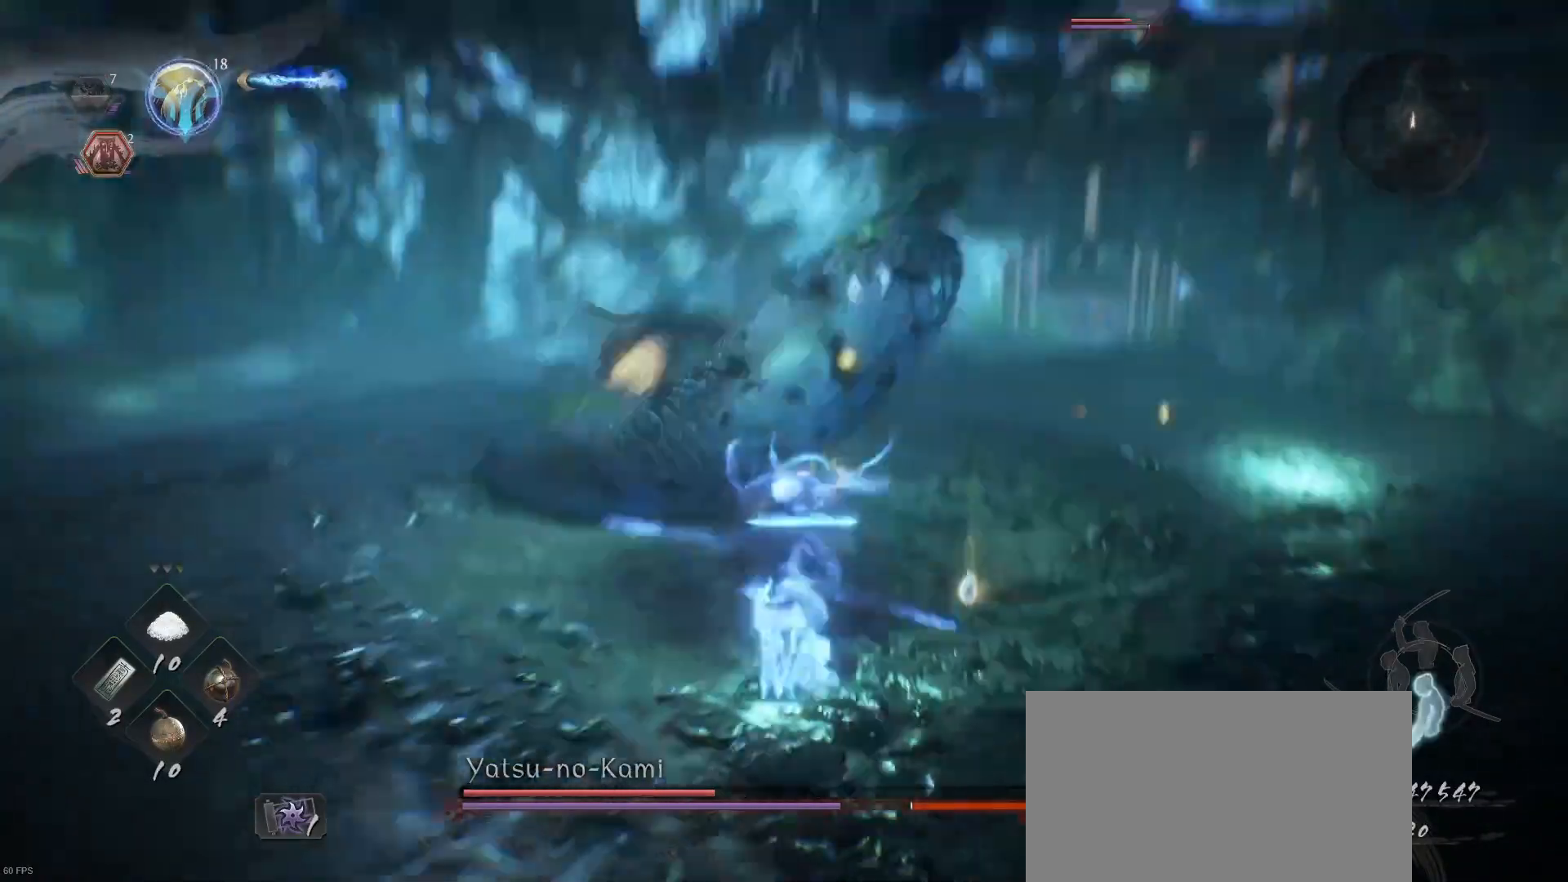
{"buttons": [], "left_stick": "up", "right_stick": "center", "events": [[133, "R1", "up"], [133, "SQUARE", "up"]]}
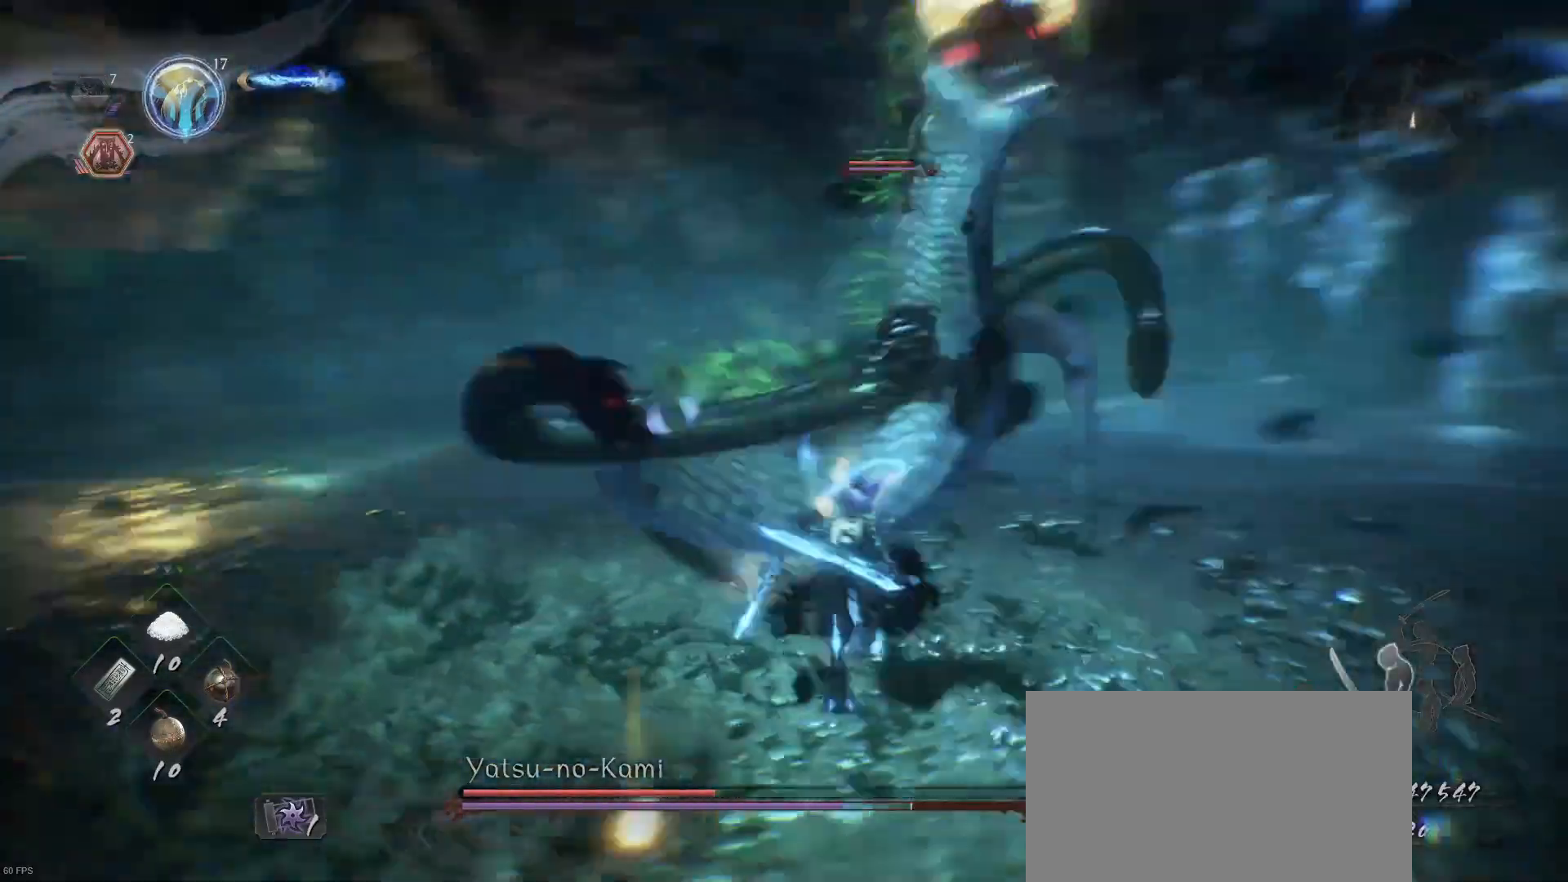
{"buttons": [], "left_stick": "up", "right_stick": "center", "events": [[200, "SQUARE", "down"], [333, "SQUARE", "up"], [400, "SQUARE", "down"], [500, "SQUARE", "up"]]}
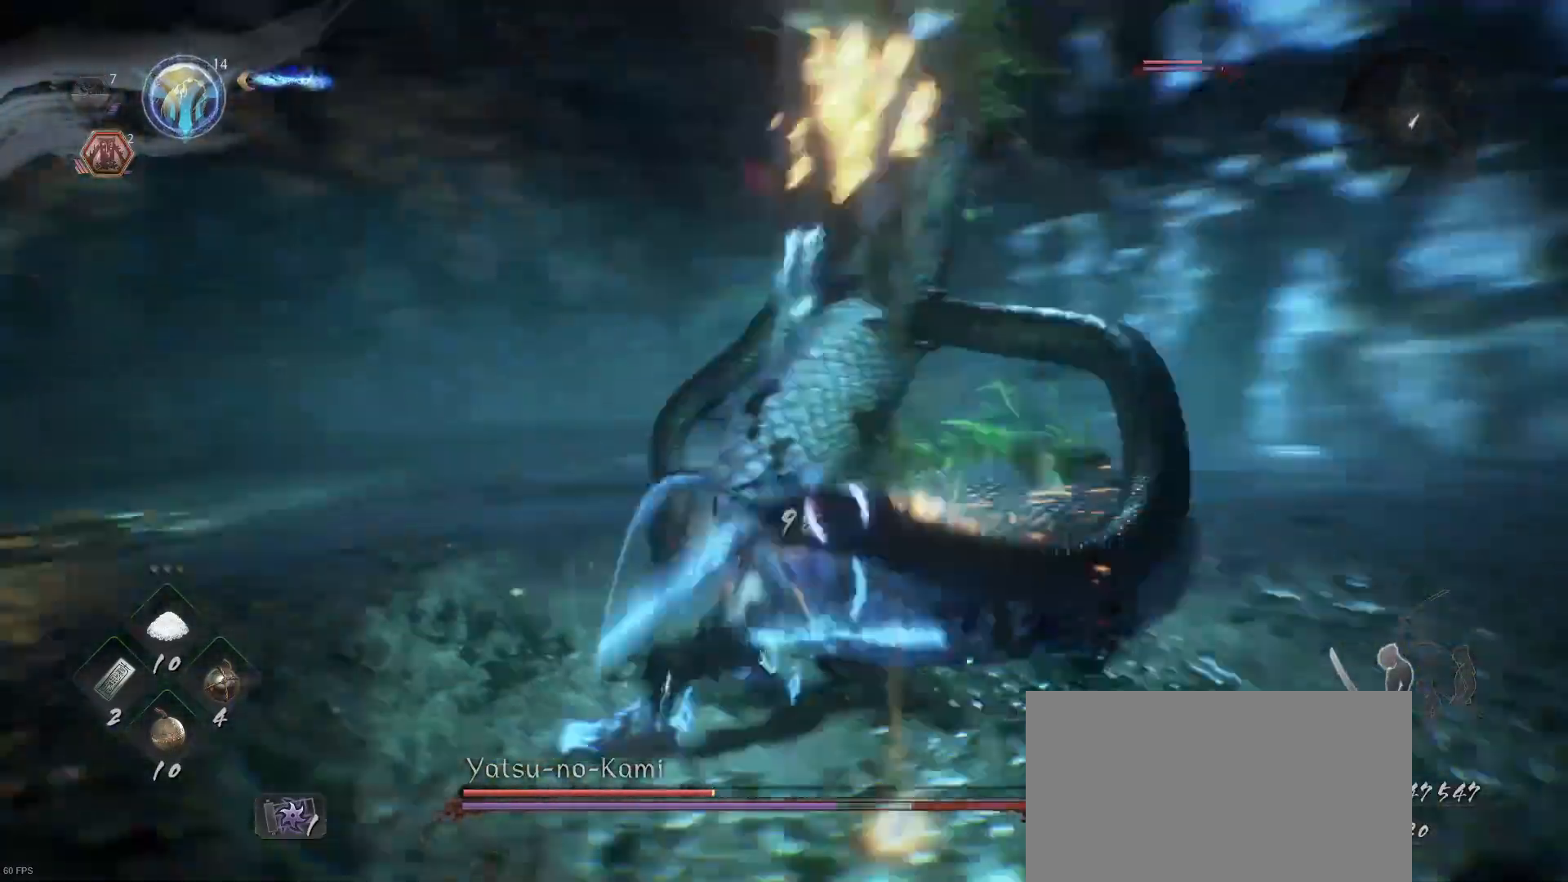
{"buttons": ["SQUARE", "R2"], "left_stick": "up", "right_stick": "center", "events": [[67, "SQUARE", "down"], [200, "R2", "down"], [200, "SQUARE", "up"], [233, "SQUARE", "down"], [333, "SQUARE", "up"], [433, "SQUARE", "down"]]}
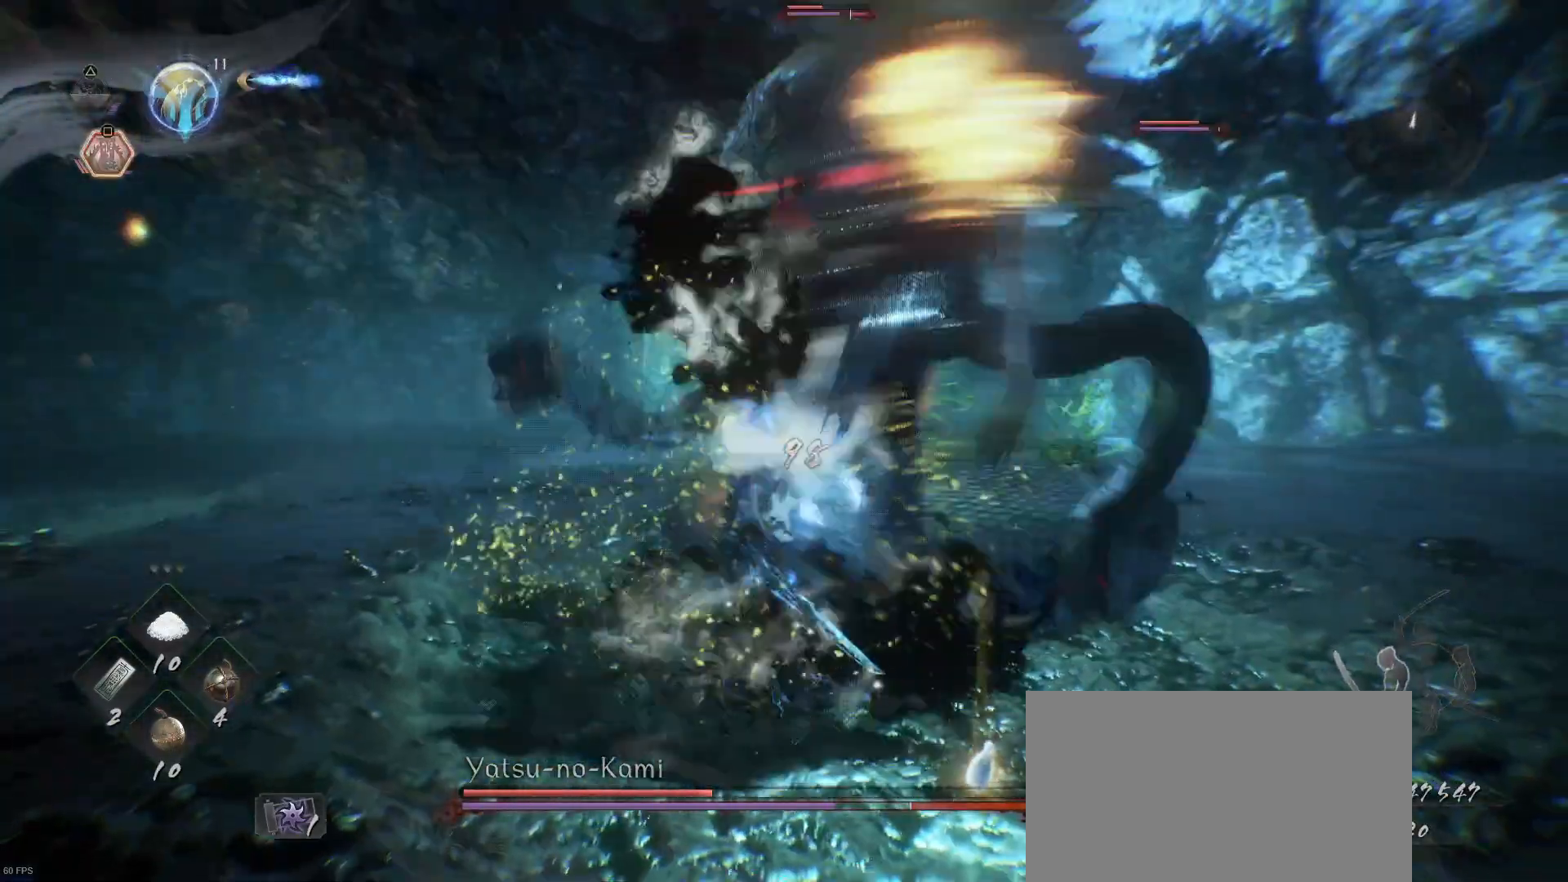
{"buttons": ["SQUARE", "R2"], "left_stick": "up", "right_stick": "center", "events": [[33, "SQUARE", "up"], [100, "SQUARE", "down"], [233, "SQUARE", "up"], [300, "SQUARE", "down"], [400, "SQUARE", "up"], [500, "SQUARE", "down"]]}
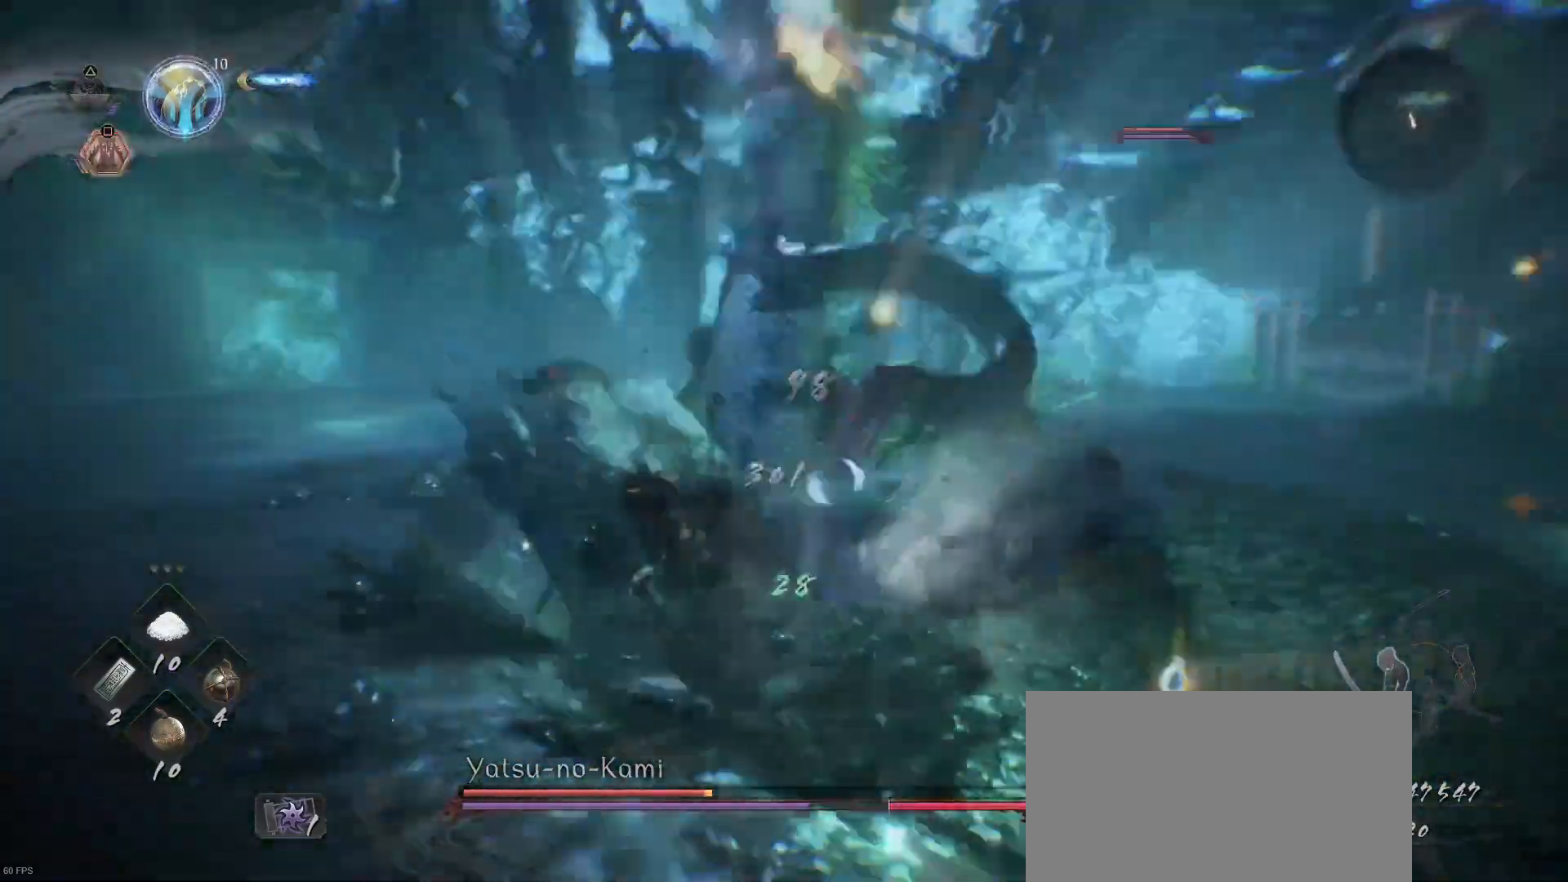
{"buttons": ["R2"], "left_stick": "up", "right_stick": "center", "events": [[100, "SQUARE", "up"], [167, "SQUARE", "down"], [300, "SQUARE", "up"], [367, "SQUARE", "down"], [500, "SQUARE", "up"]]}
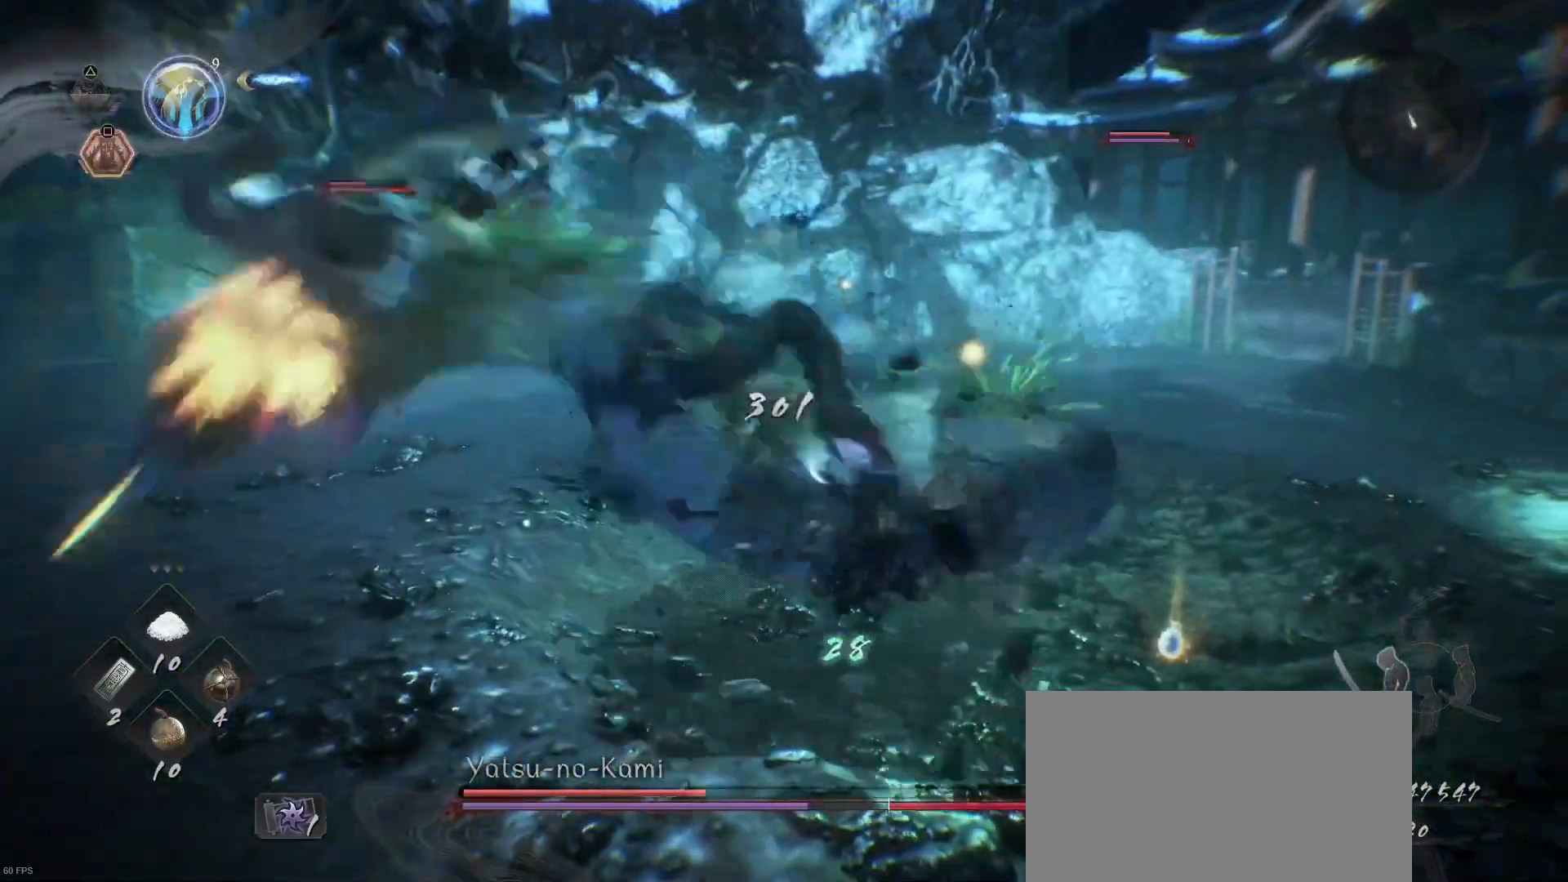
{"buttons": [], "left_stick": "up", "right_stick": "center", "events": [[67, "SQUARE", "down"], [200, "SQUARE", "up"], [267, "SQUARE", "down"], [400, "SQUARE", "up"], [433, "R2", "up"]]}
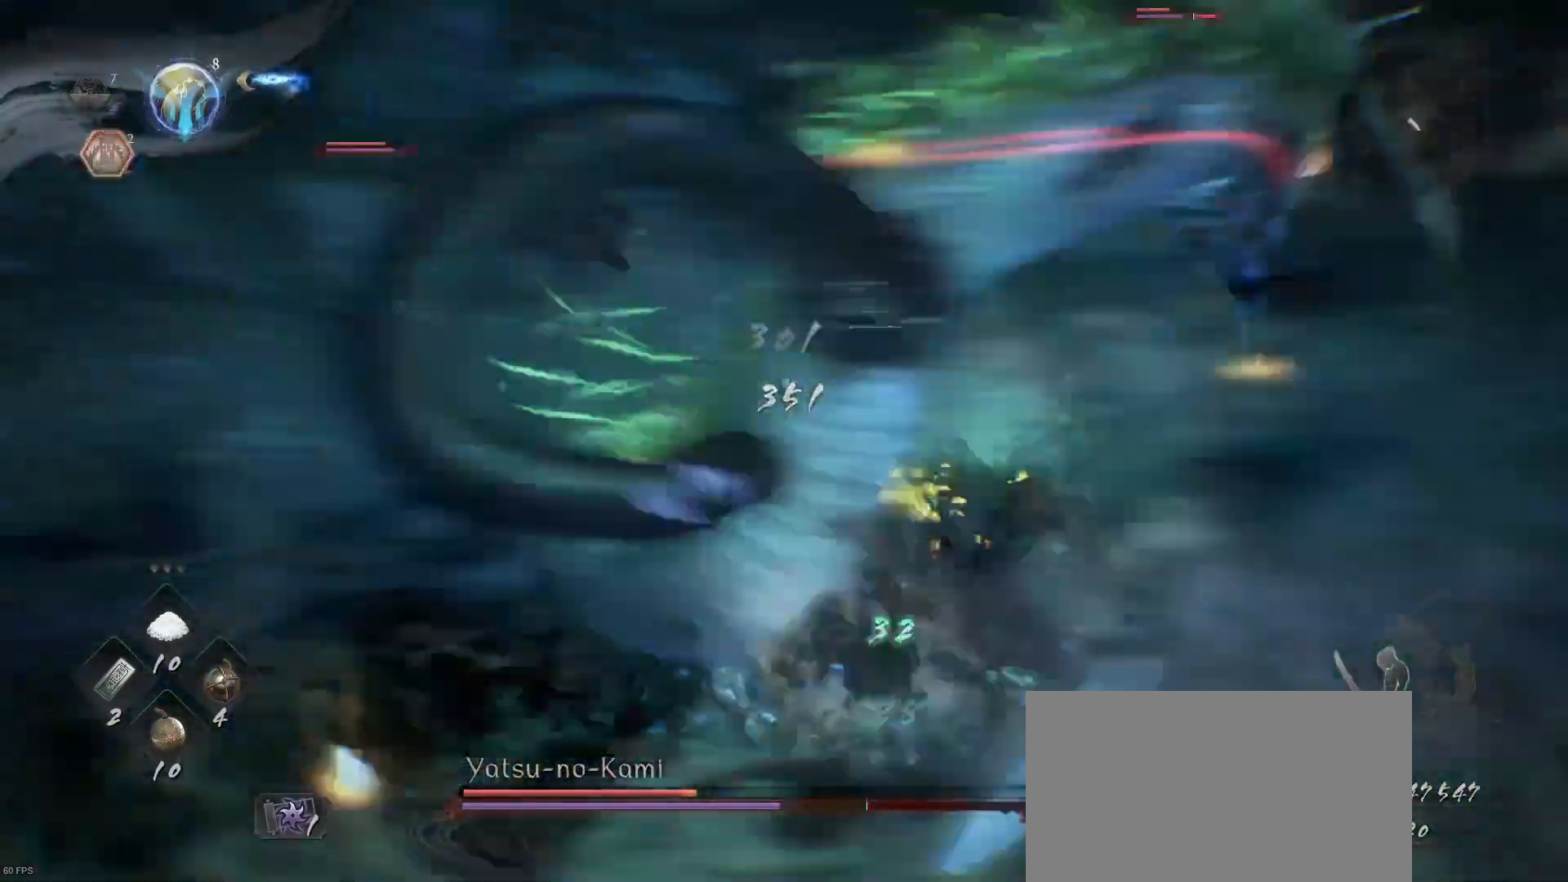
{"buttons": ["R1"], "left_stick": "up", "right_stick": "center", "events": [[467, "R1", "down"]]}
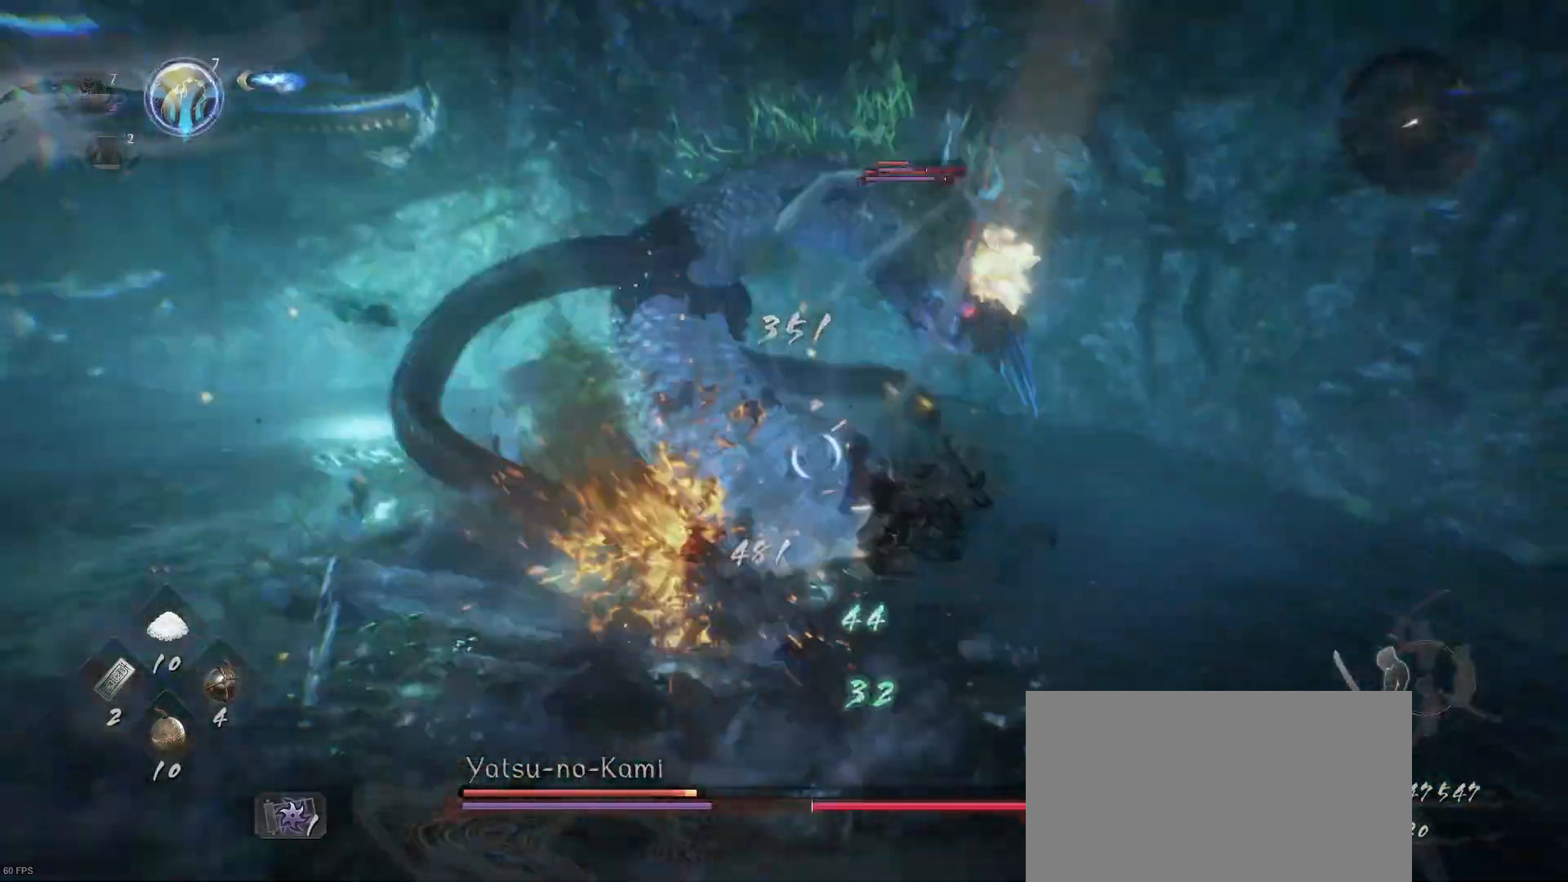
{"buttons": ["R1"], "left_stick": "up", "right_stick": "center", "events": [[33, "SQUARE", "down"], [167, "R1", "up"], [167, "SQUARE", "up"], [300, "R1", "down"], [300, "SQUARE", "down"], [400, "SQUARE", "up"]]}
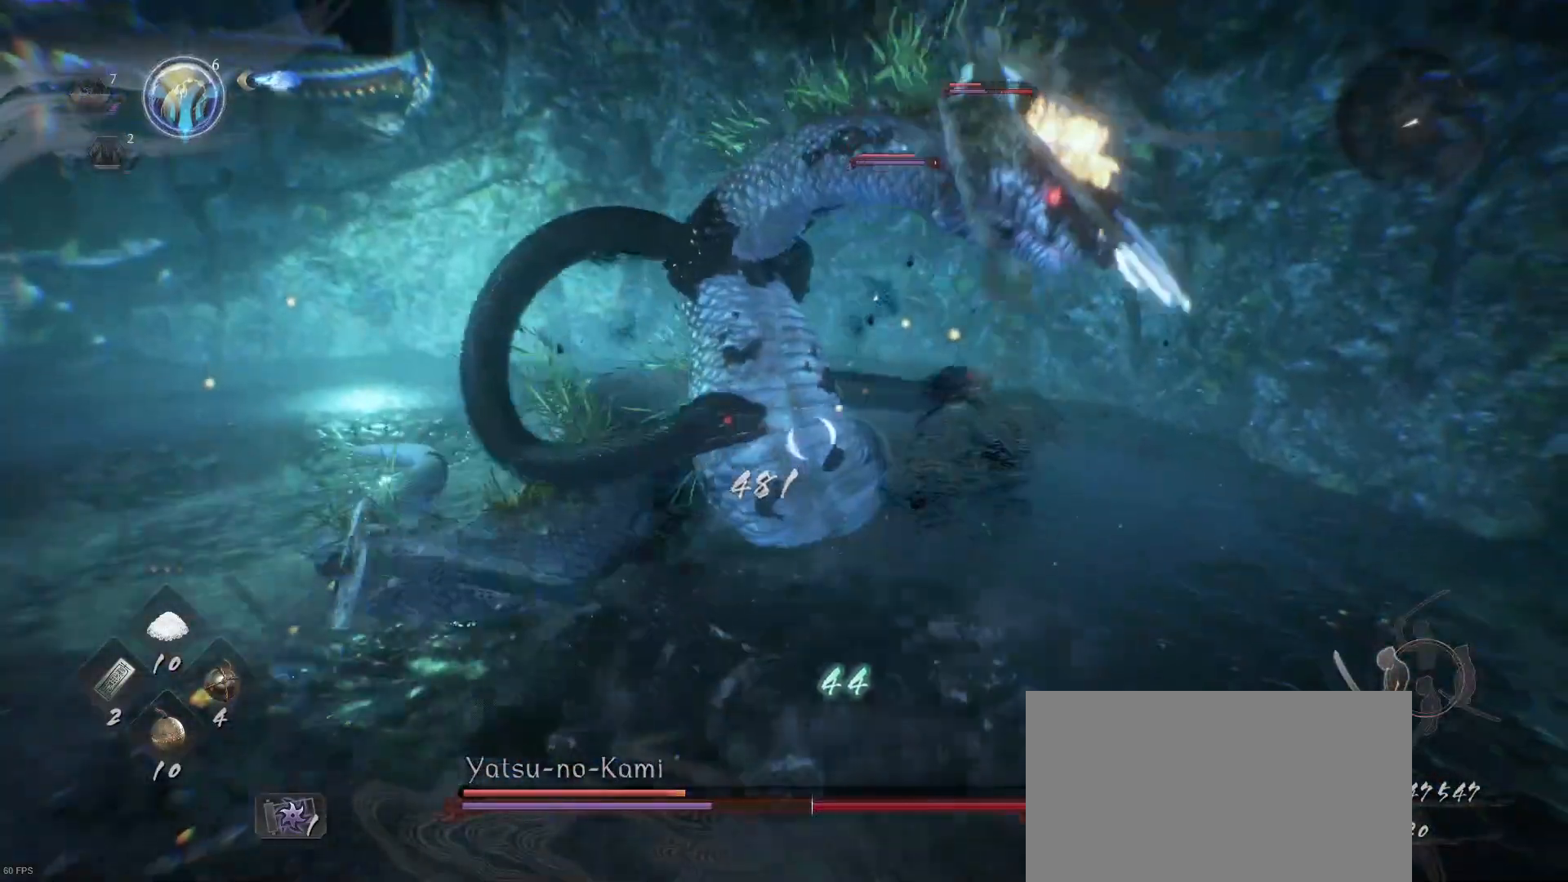
{"buttons": ["SQUARE"], "left_stick": "up", "right_stick": "center", "events": [[33, "TRIANGLE", "down"], [133, "TRIANGLE", "up"], [167, "R1", "up"], [300, "SQUARE", "down"], [400, "SQUARE", "up"], [500, "SQUARE", "down"]]}
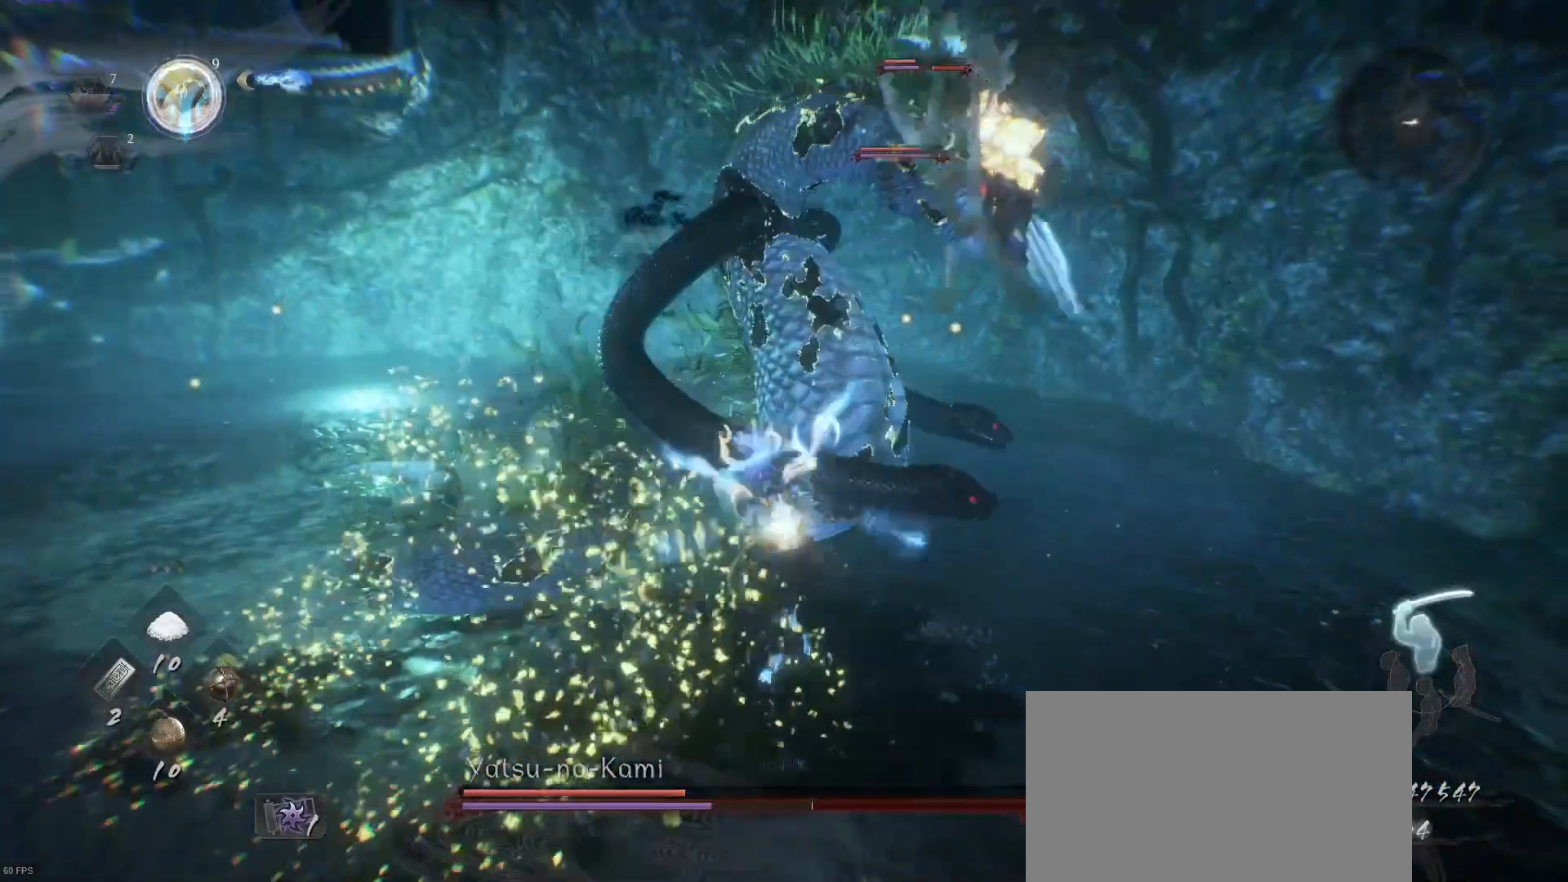
{"buttons": [], "left_stick": "up", "right_stick": "center", "events": [[133, "SQUARE", "up"], [200, "SQUARE", "down"], [333, "SQUARE", "up"]]}